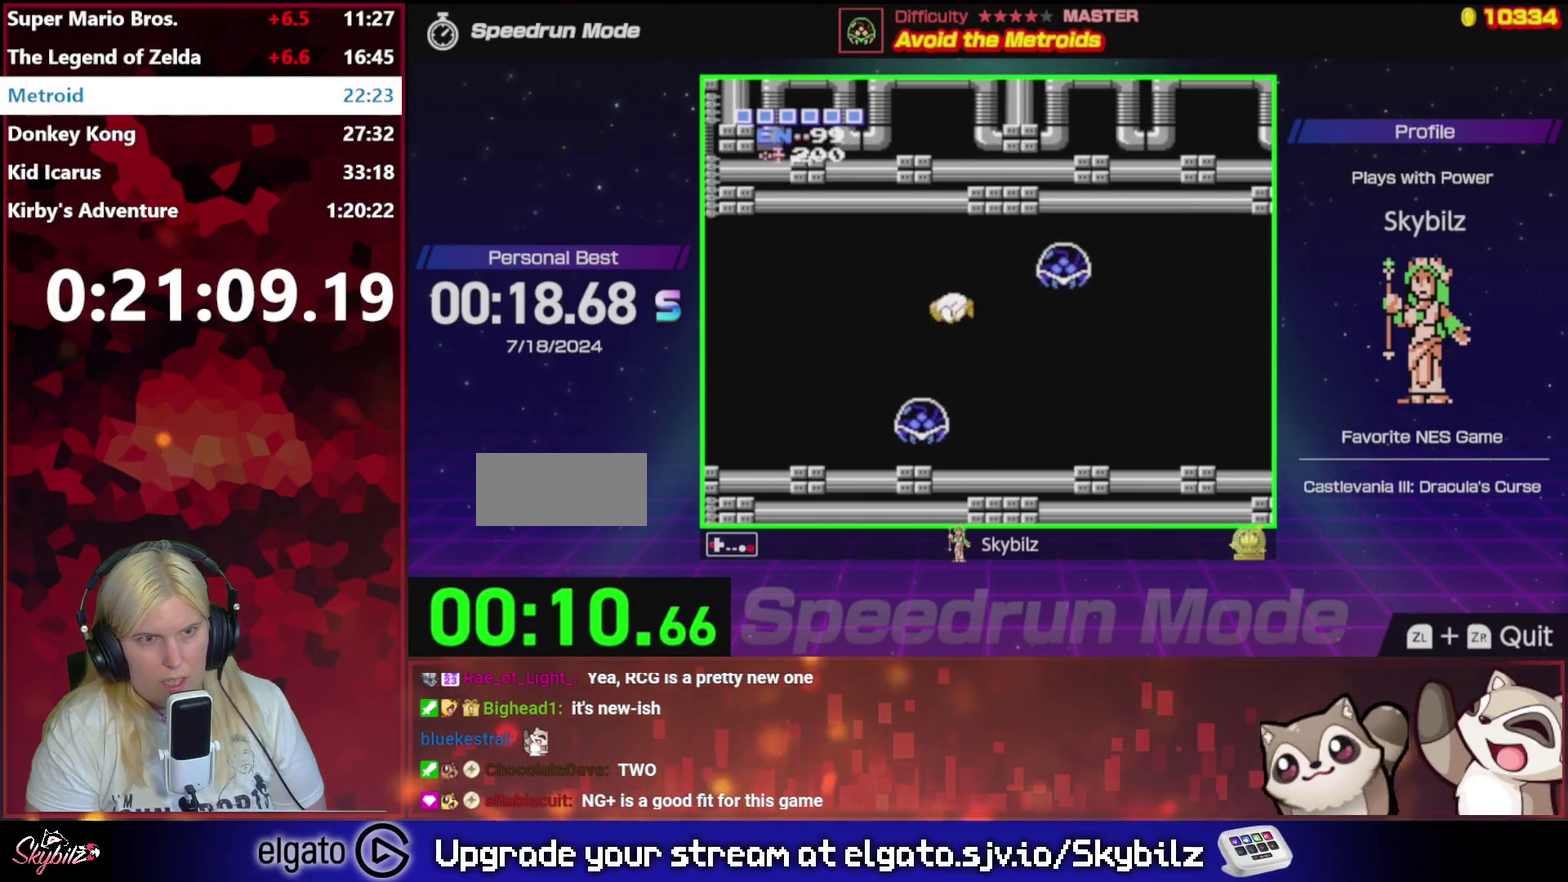
Gameplay with a controller (Nintendo layout); each line is a JSON object with the inputs held at the frame after it. "events" lists button and stick changes between this image and that frame as [ms after this image, input, new state], when the widget could be followed in between. Not read: L3 R3.
{"buttons": ["B", "DPAD_LEFT"], "events": [[200, "A", "up"], [300, "B", "down"], [367, "B", "up"], [433, "B", "down"]]}
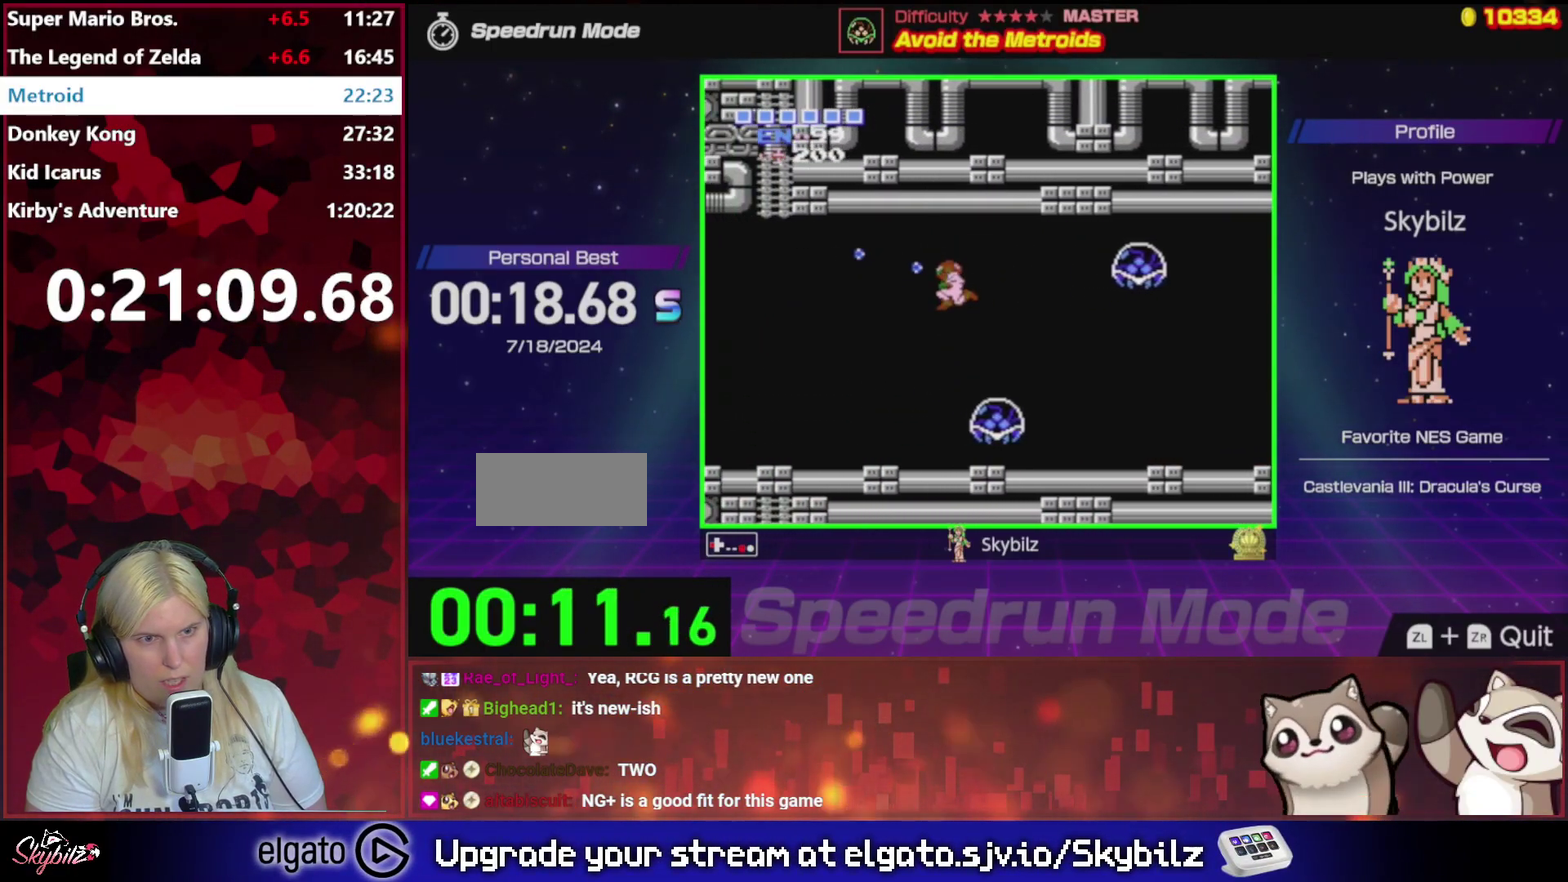
{"buttons": ["DPAD_LEFT"], "events": [[33, "B", "up"], [100, "B", "down"], [233, "B", "up"]]}
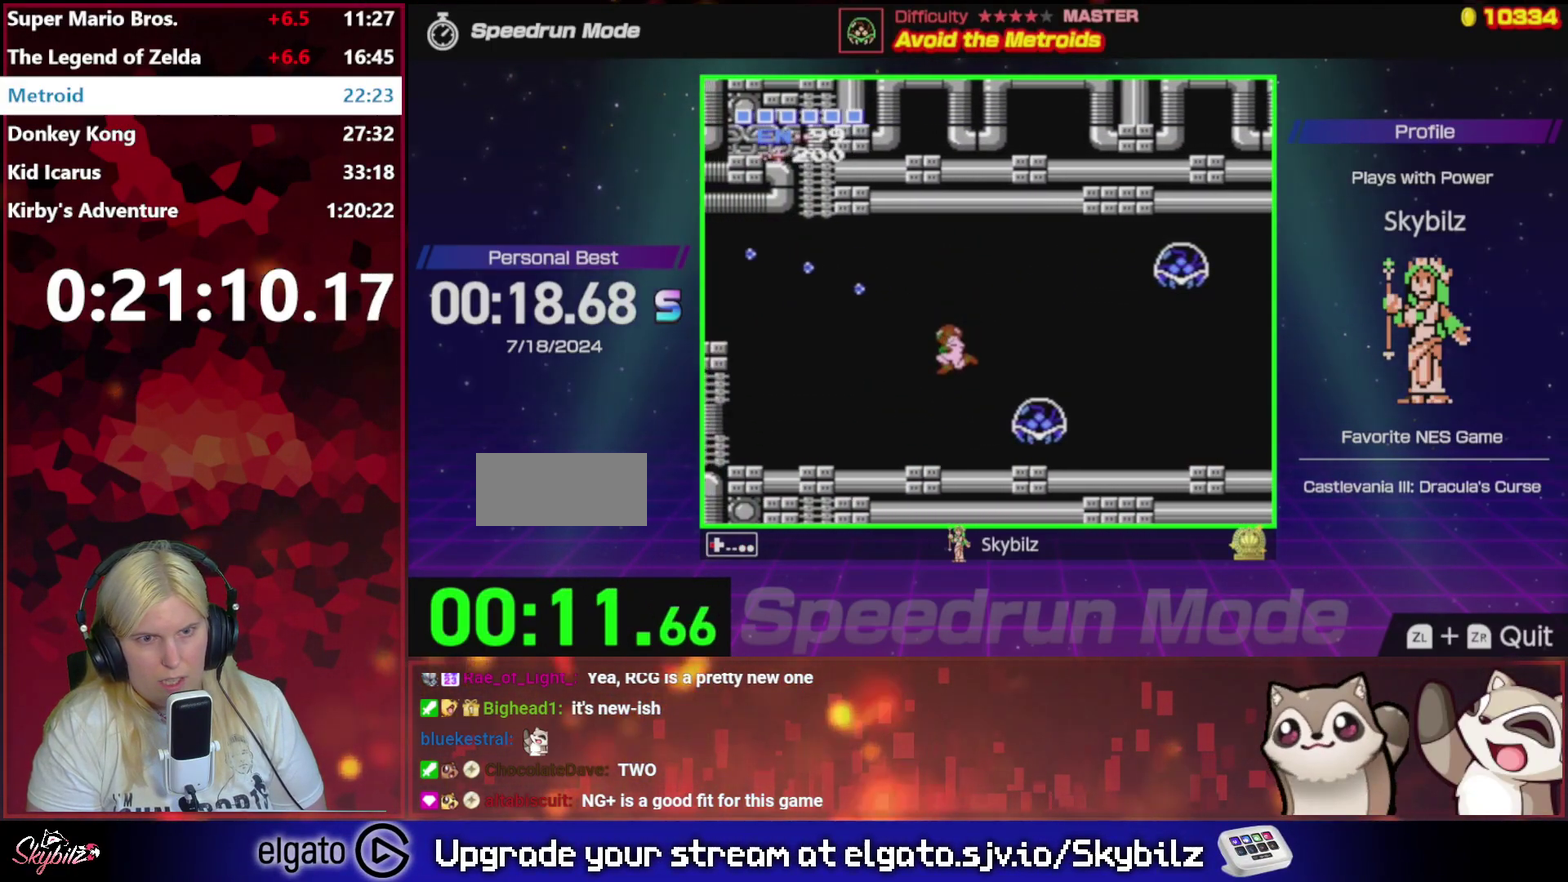
{"buttons": ["DPAD_LEFT"], "events": []}
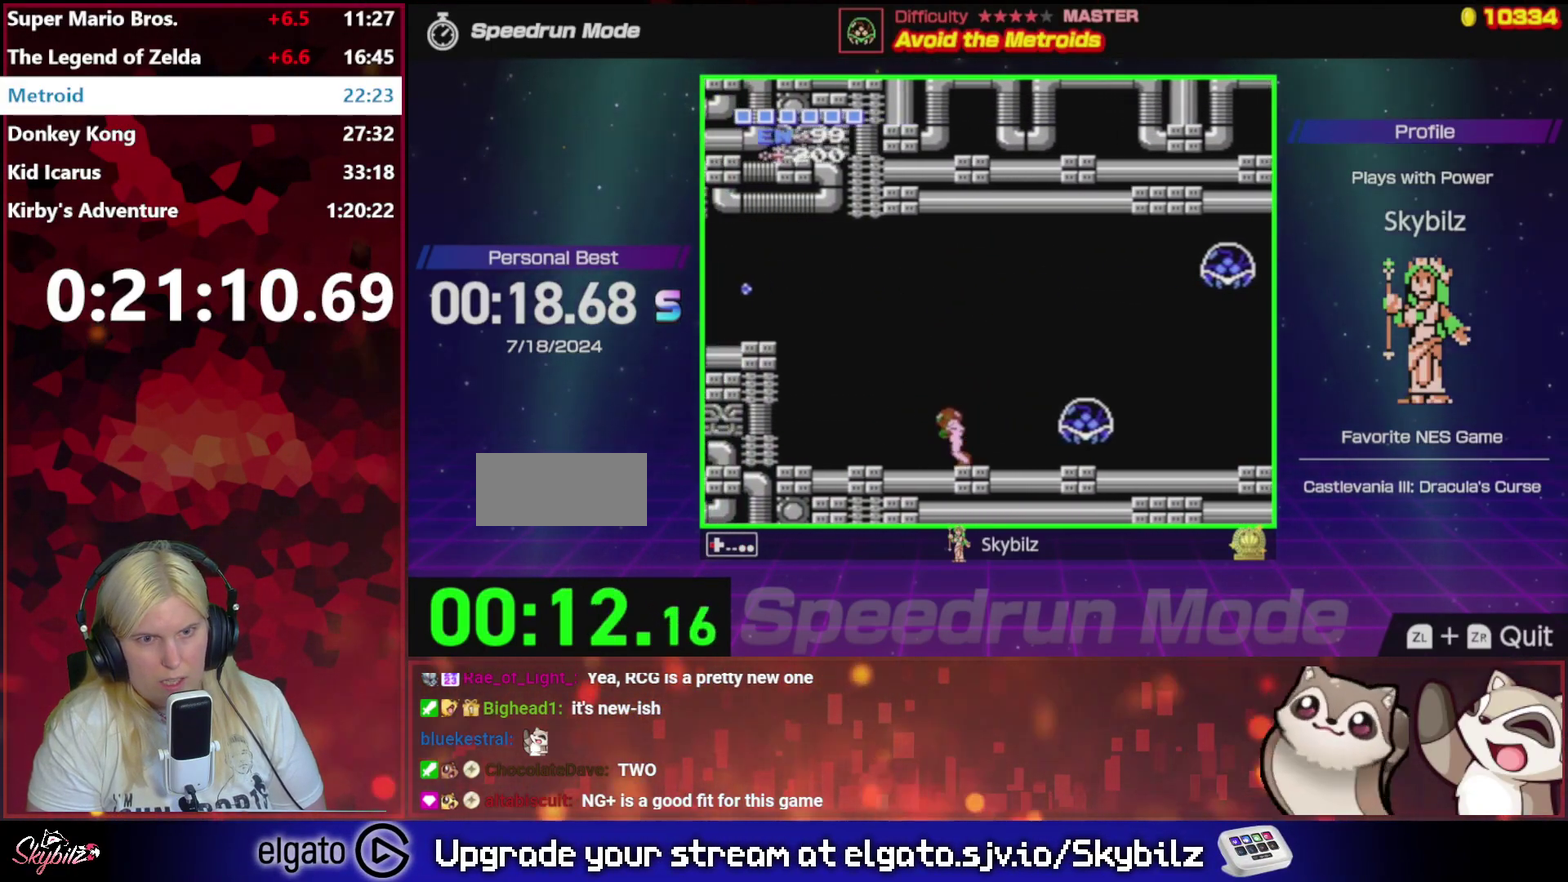
{"buttons": ["A", "DPAD_LEFT"], "events": [[367, "A", "down"]]}
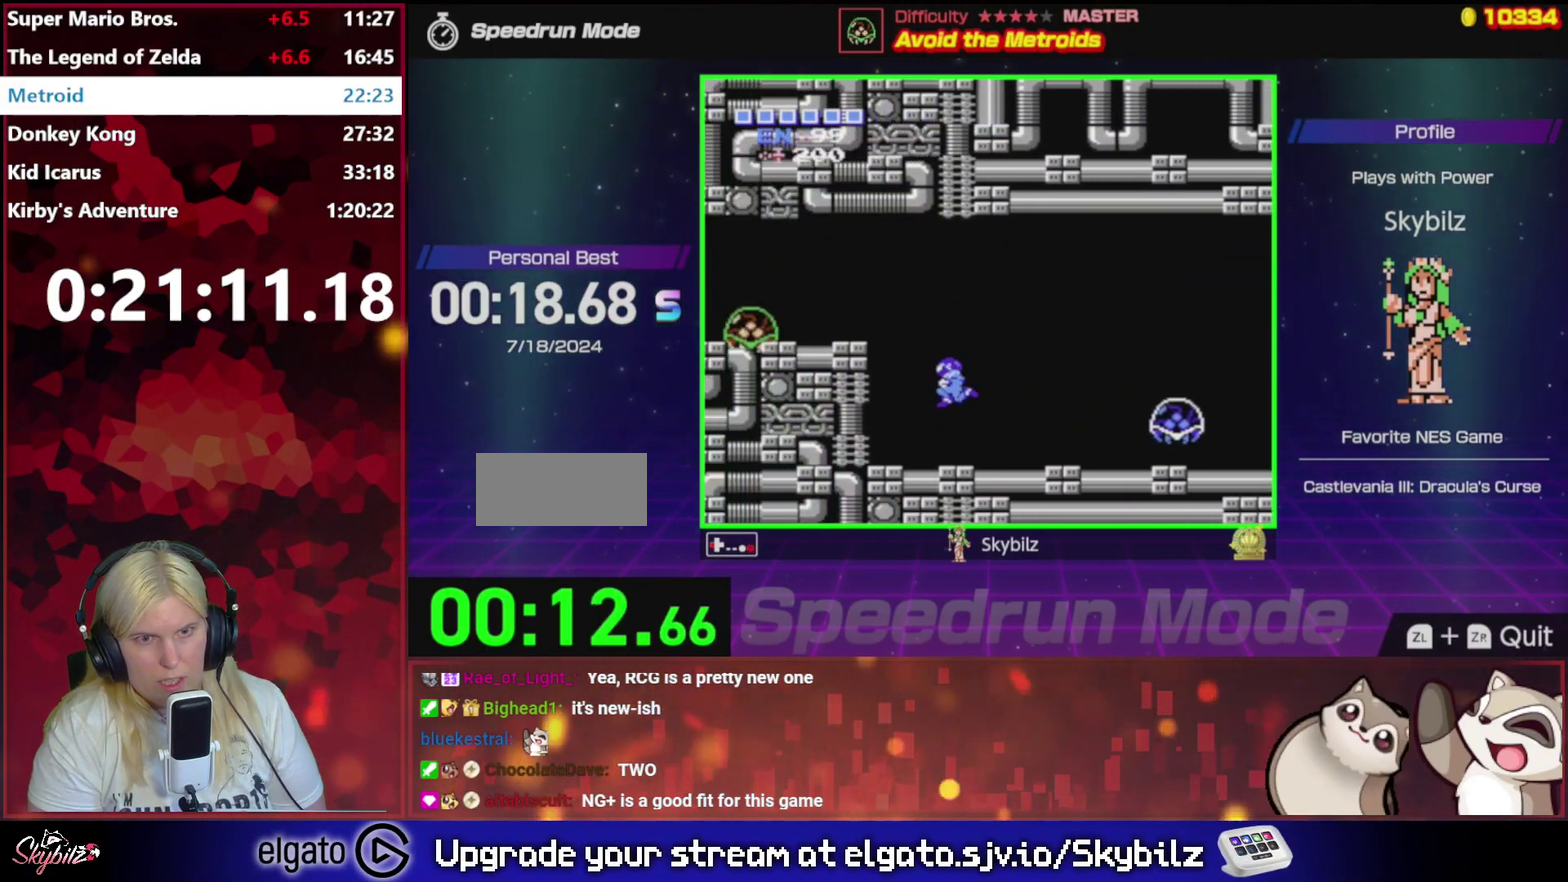
{"buttons": ["DPAD_LEFT"], "events": [[267, "B", "down"], [467, "B", "up"], [500, "A", "up"]]}
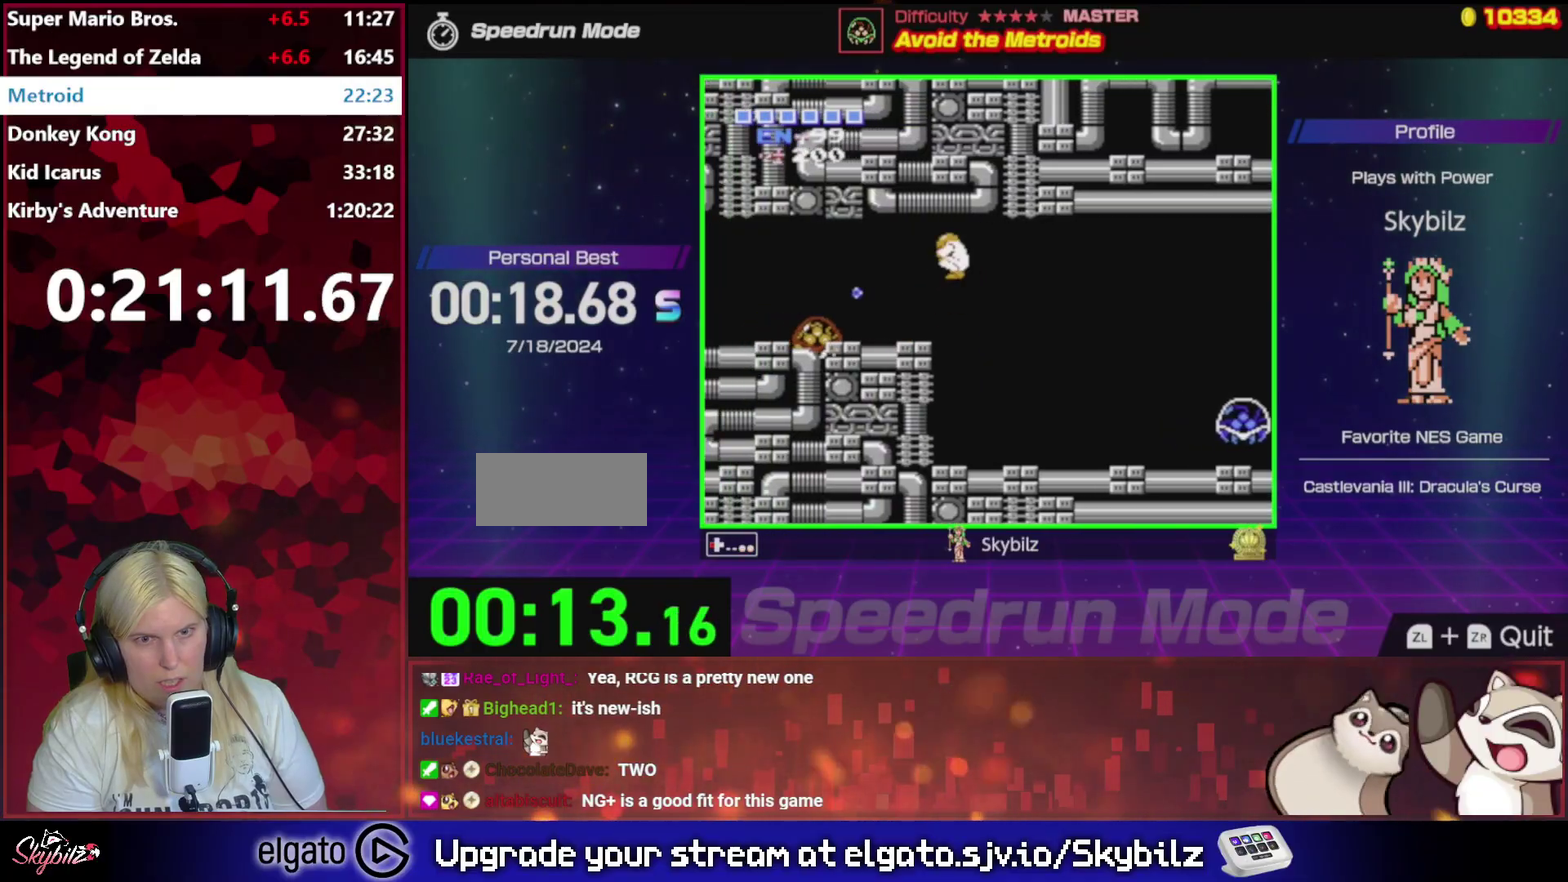
{"buttons": ["B"], "events": [[67, "B", "down"], [167, "B", "up"], [233, "DPAD_LEFT", "up"], [267, "B", "down"], [367, "B", "up"], [467, "B", "down"]]}
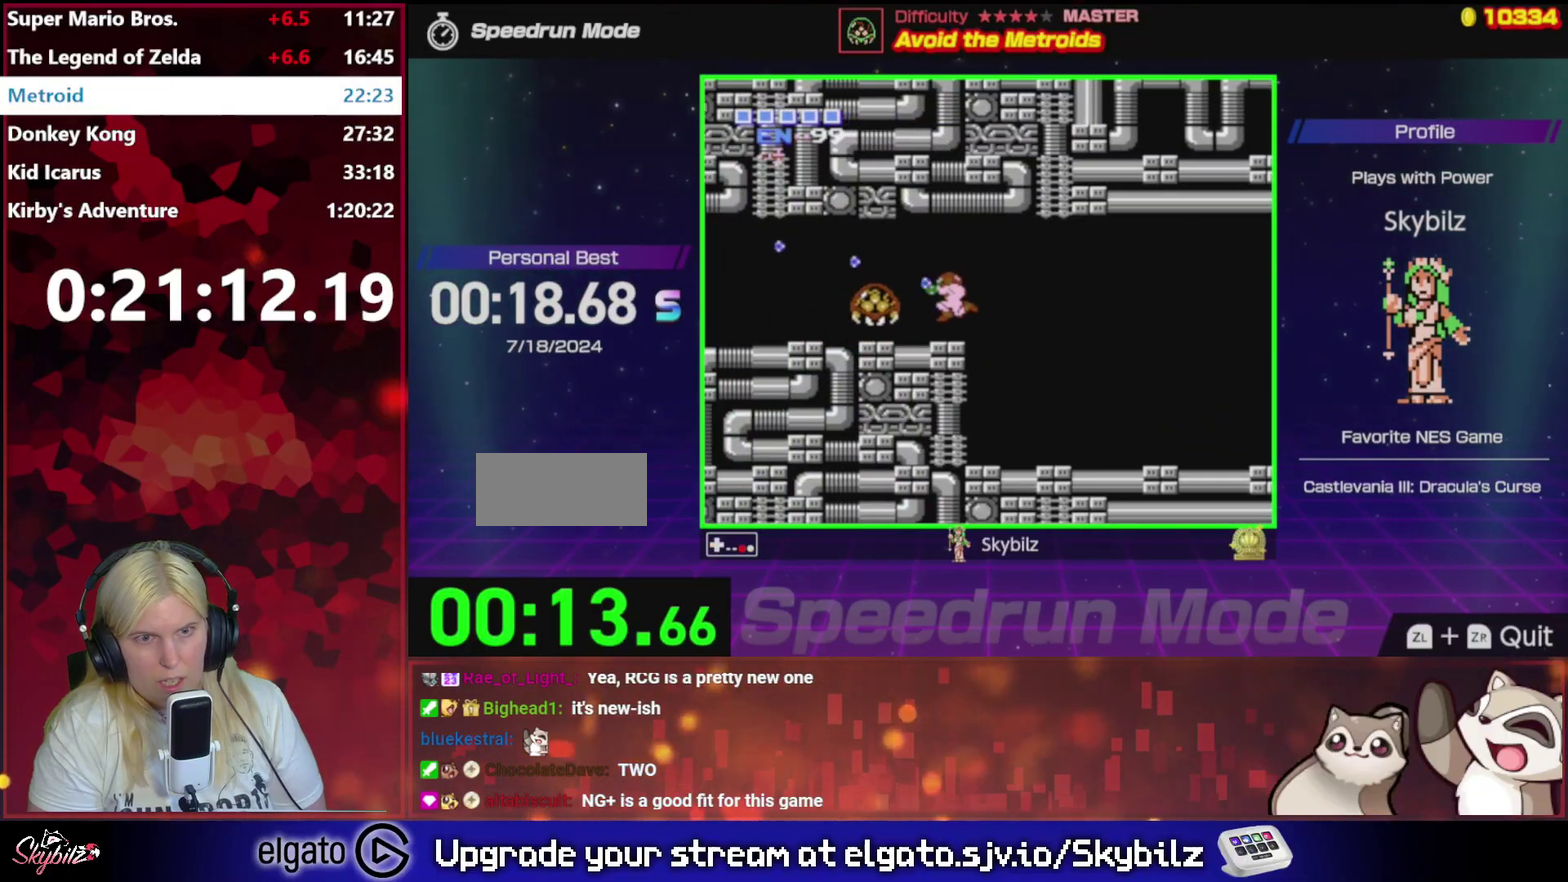
{"buttons": ["DPAD_LEFT"], "events": [[33, "B", "up"], [133, "B", "down"], [233, "B", "up"], [300, "B", "down"], [367, "B", "up"], [500, "DPAD_LEFT", "down"]]}
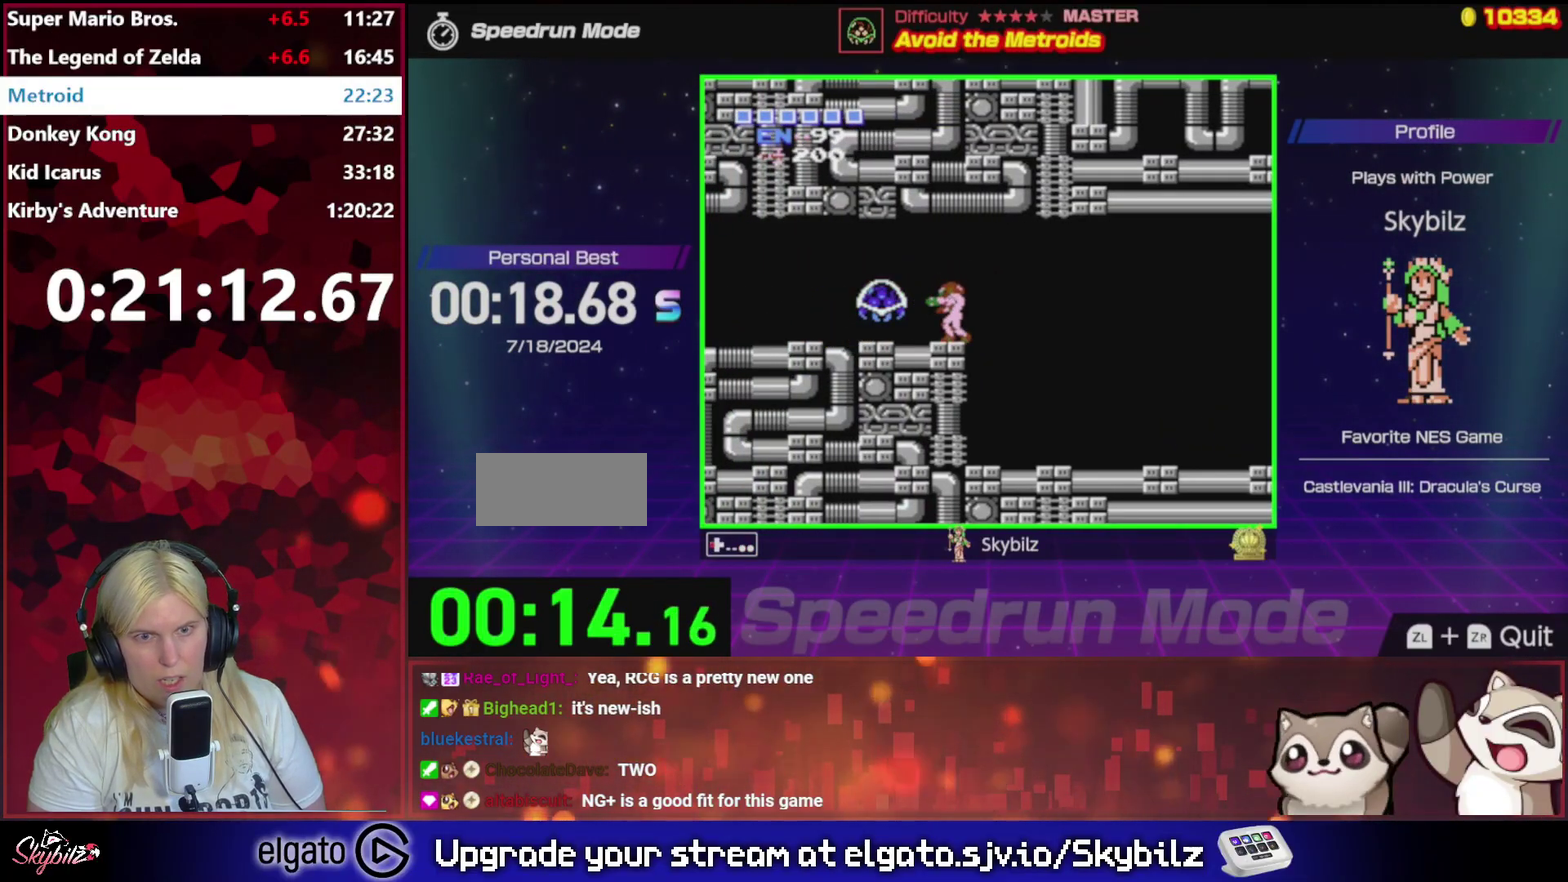
{"buttons": ["A", "DPAD_LEFT"], "events": [[67, "A", "down"]]}
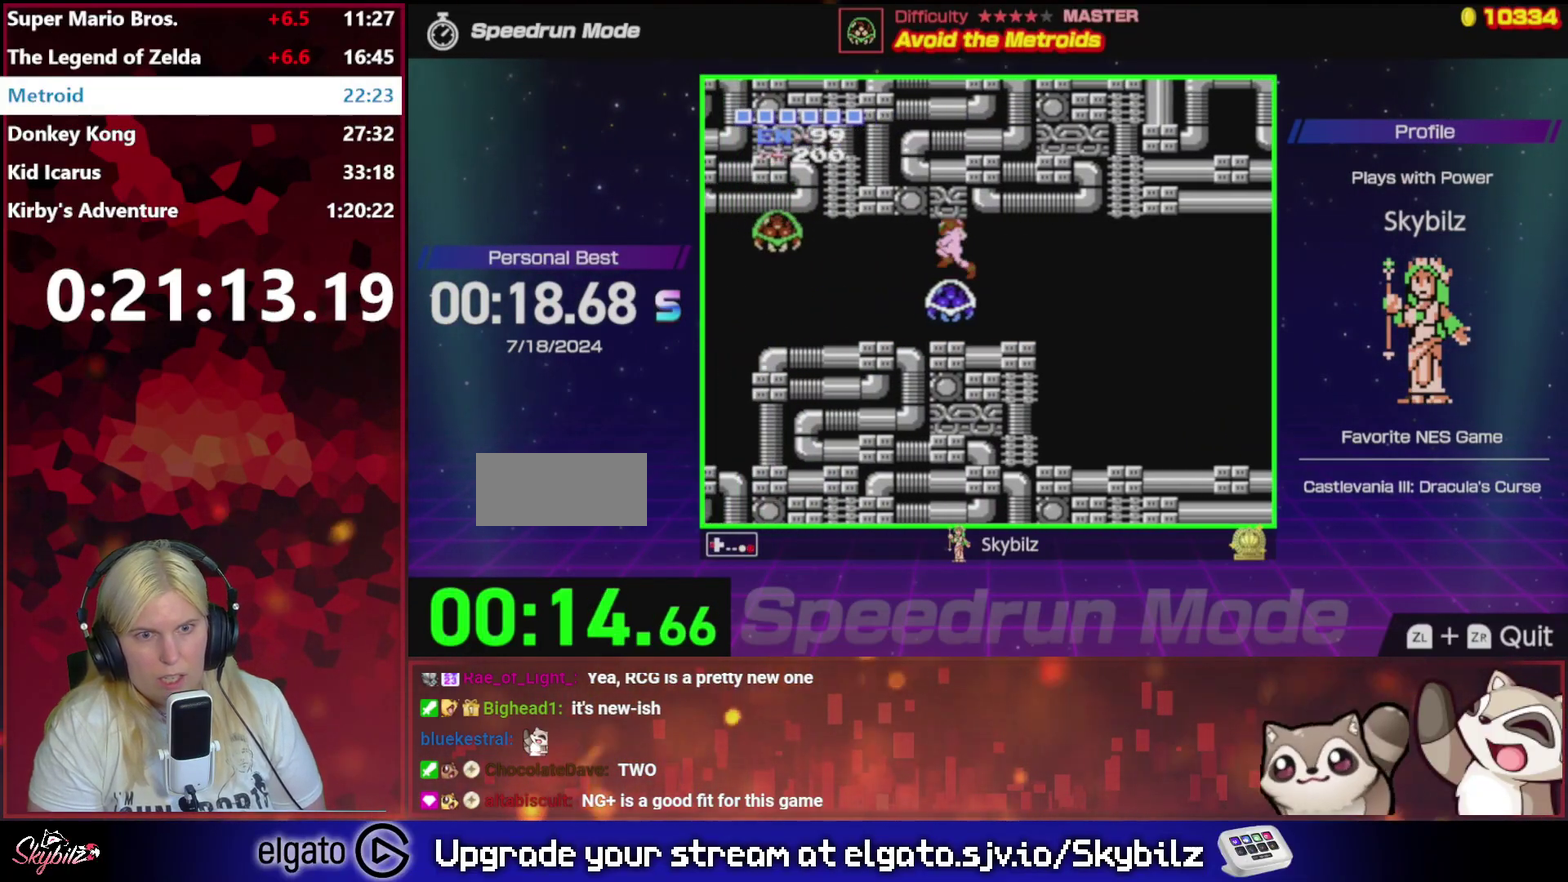
{"buttons": ["B", "DPAD_LEFT"], "events": [[67, "A", "up"], [133, "B", "down"], [233, "B", "up"], [300, "DPAD_LEFT", "up"], [333, "B", "down"], [400, "B", "up"], [467, "B", "down"], [467, "DPAD_LEFT", "down"]]}
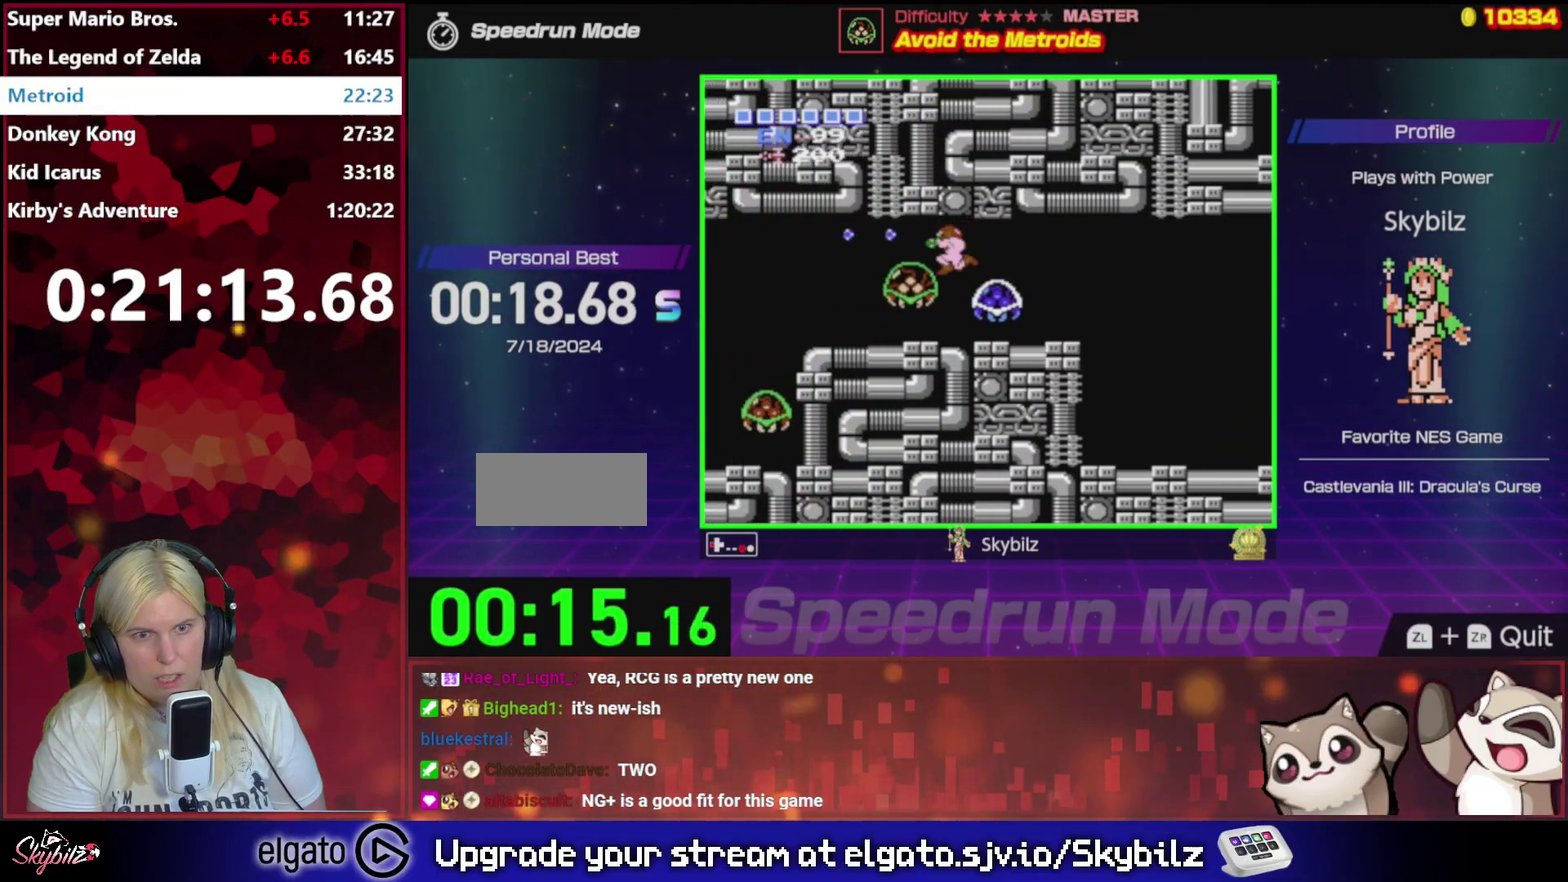
{"buttons": ["B", "DPAD_LEFT"], "events": [[333, "B", "up"], [433, "B", "down"]]}
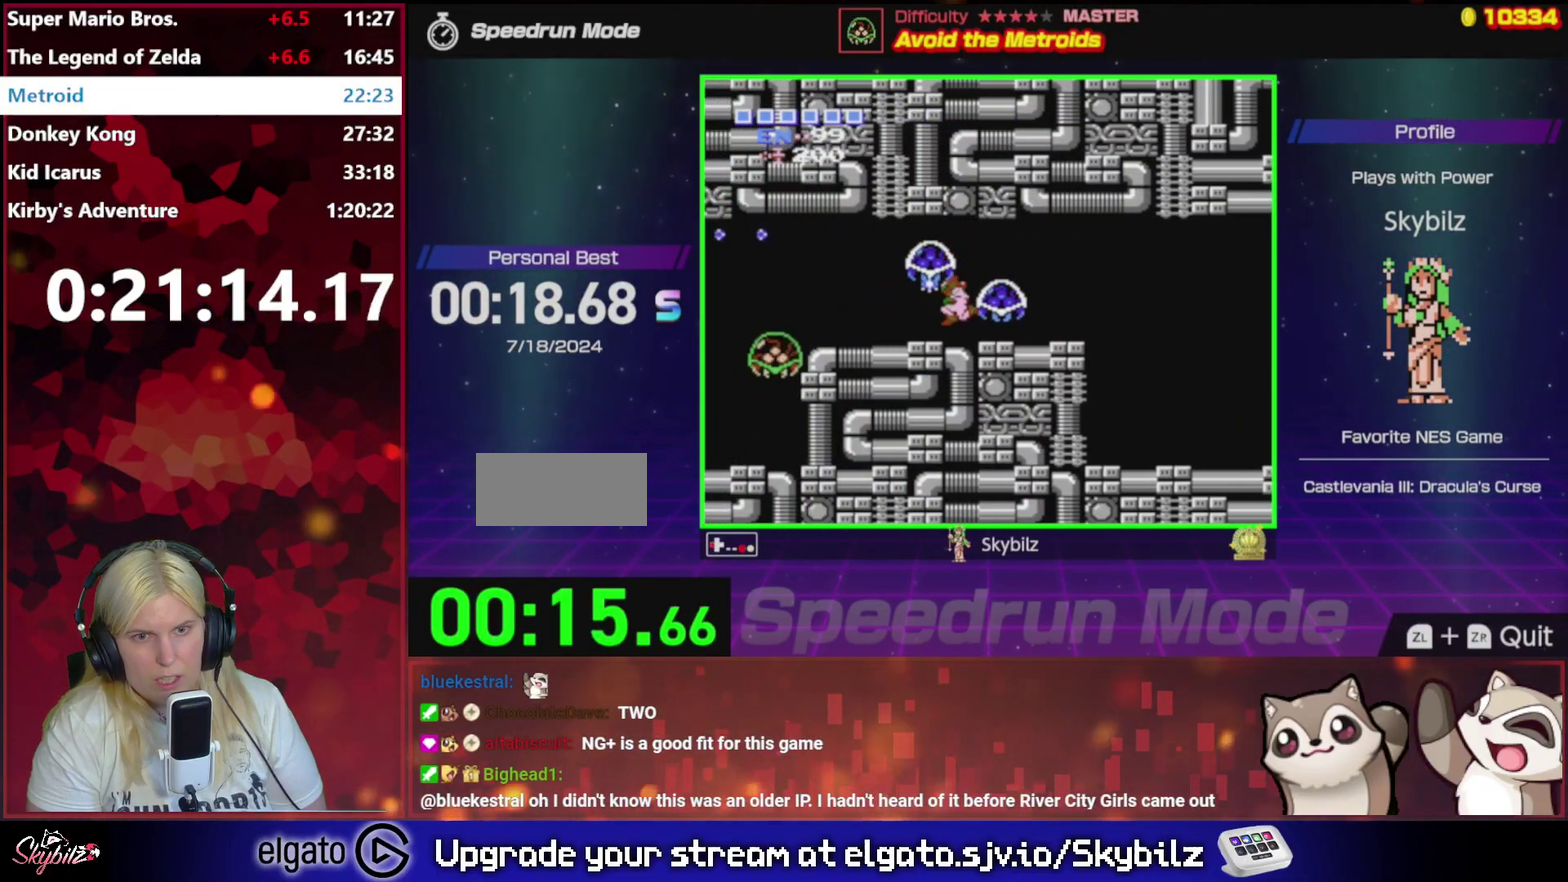
{"buttons": ["DPAD_LEFT"], "events": [[67, "B", "up"], [200, "B", "down"], [500, "B", "up"]]}
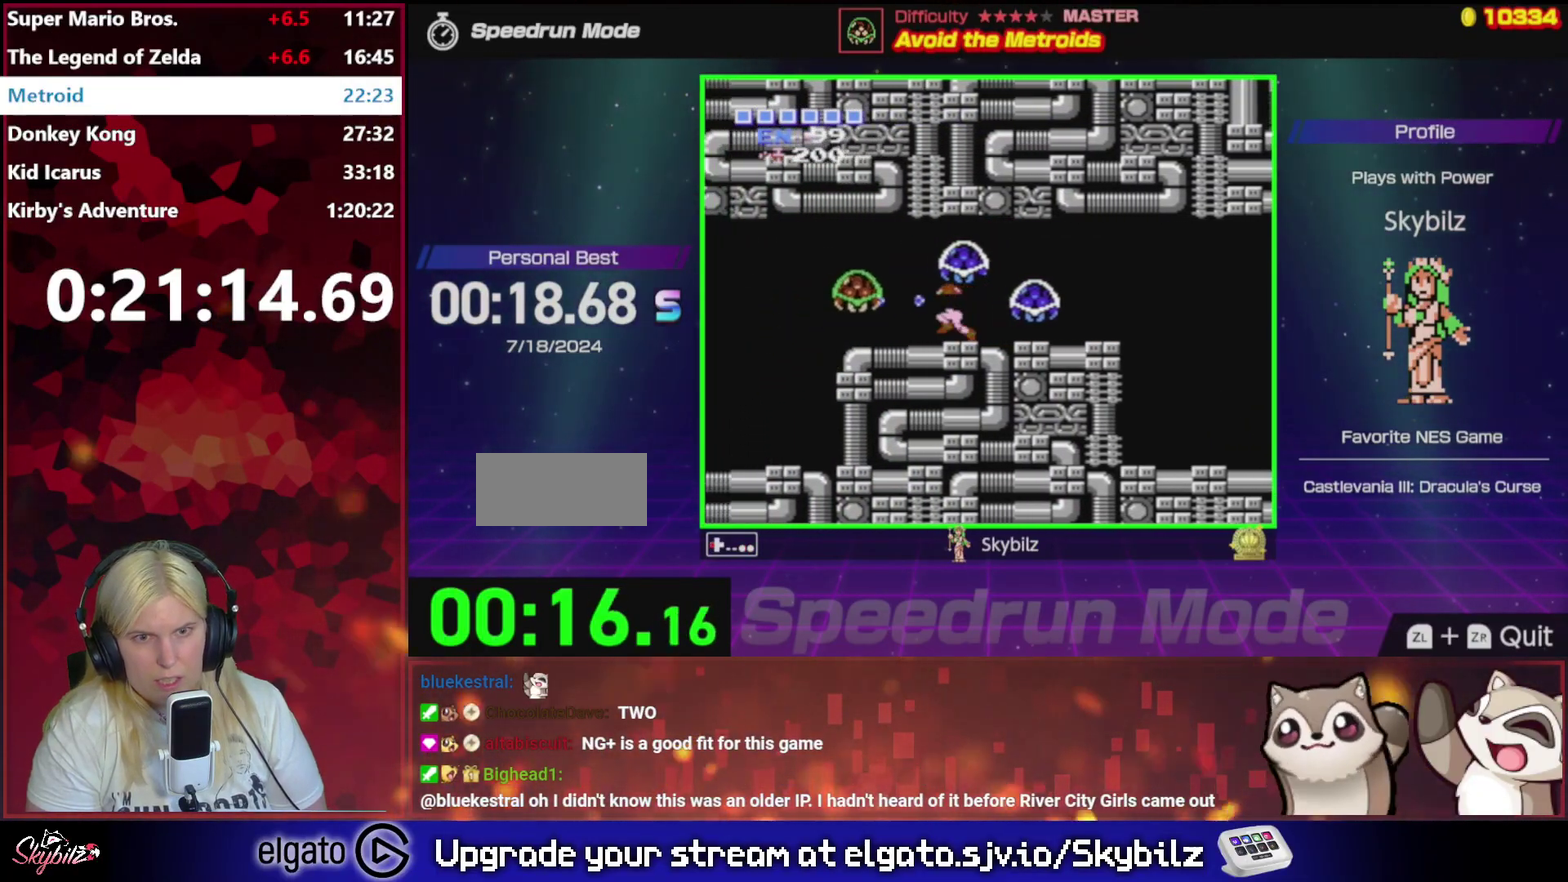
{"buttons": [], "events": [[67, "B", "down"], [200, "B", "up"], [367, "DPAD_LEFT", "up"]]}
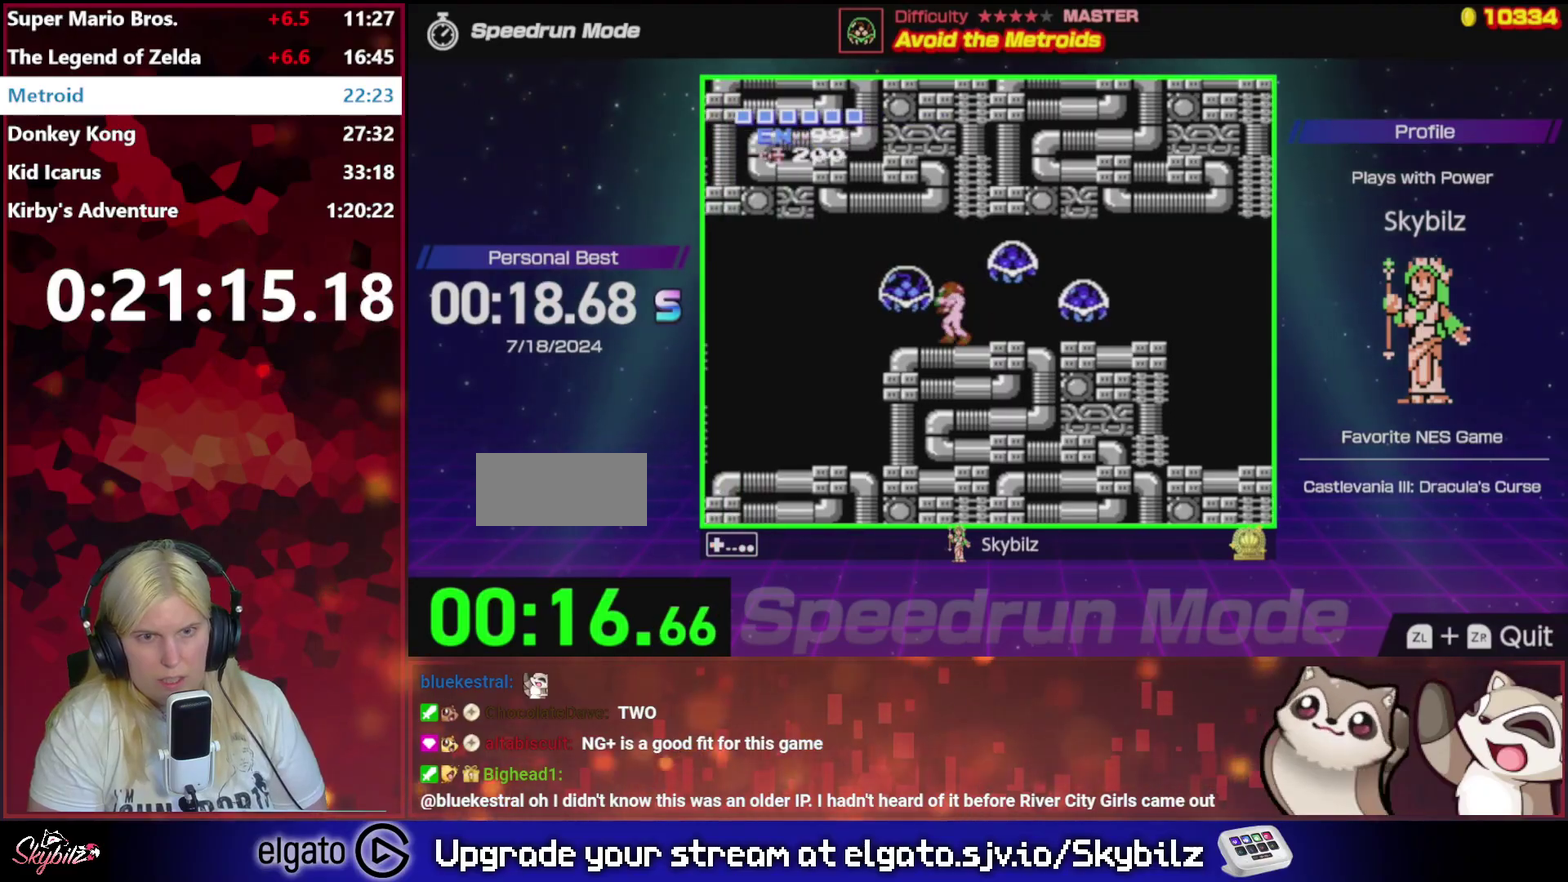
{"buttons": ["SELECT"], "events": [[467, "SELECT", "down"]]}
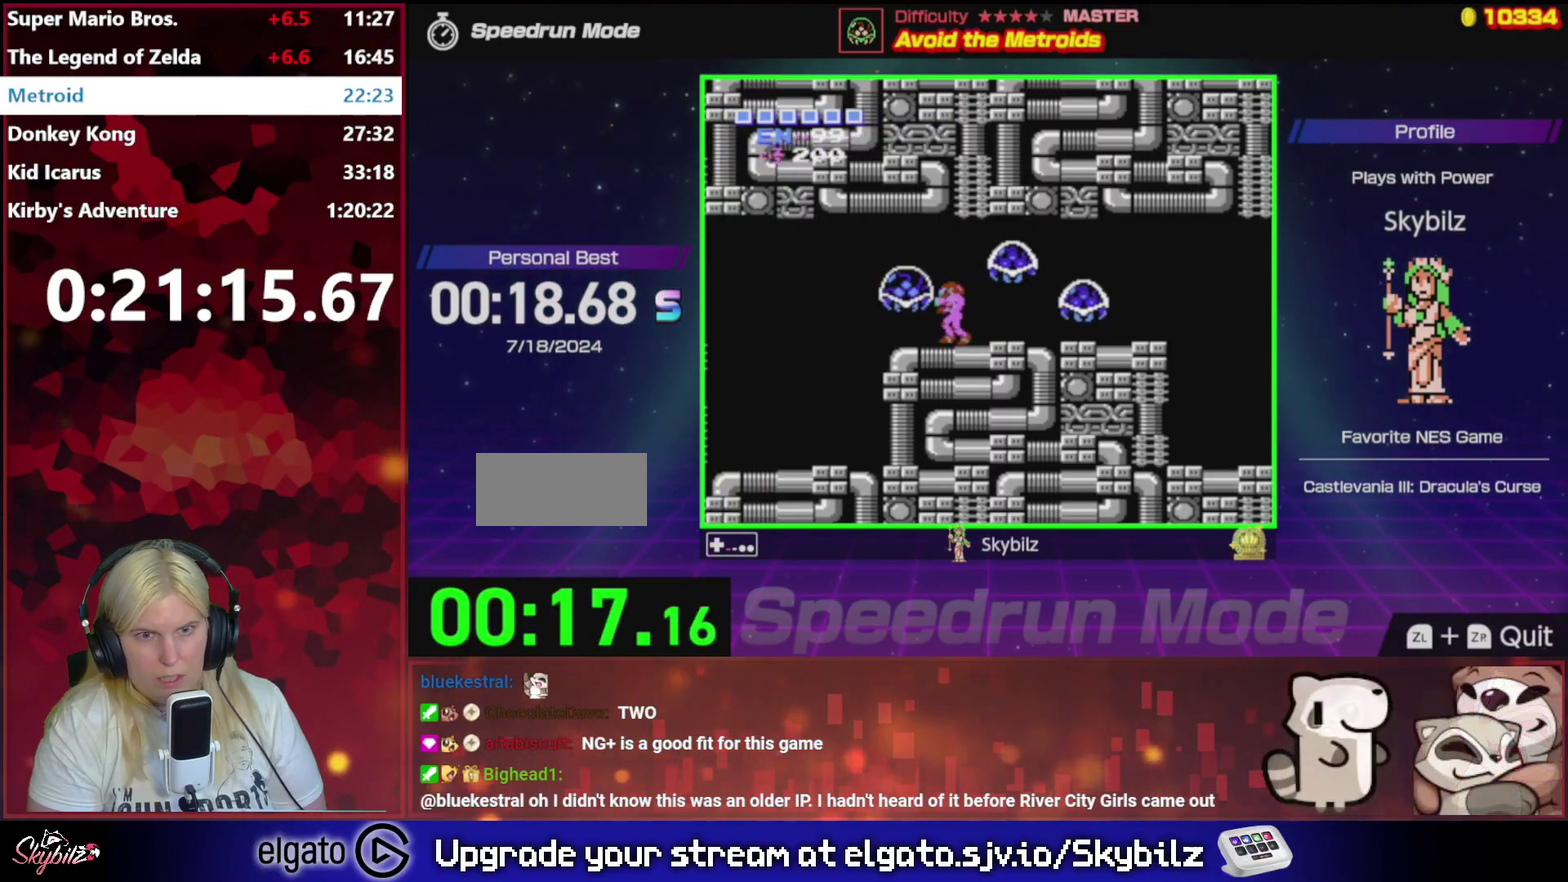
{"buttons": ["DPAD_LEFT"], "events": [[167, "SELECT", "up"], [233, "B", "down"], [233, "DPAD_LEFT", "down"], [333, "B", "up"], [400, "B", "down"], [500, "B", "up"]]}
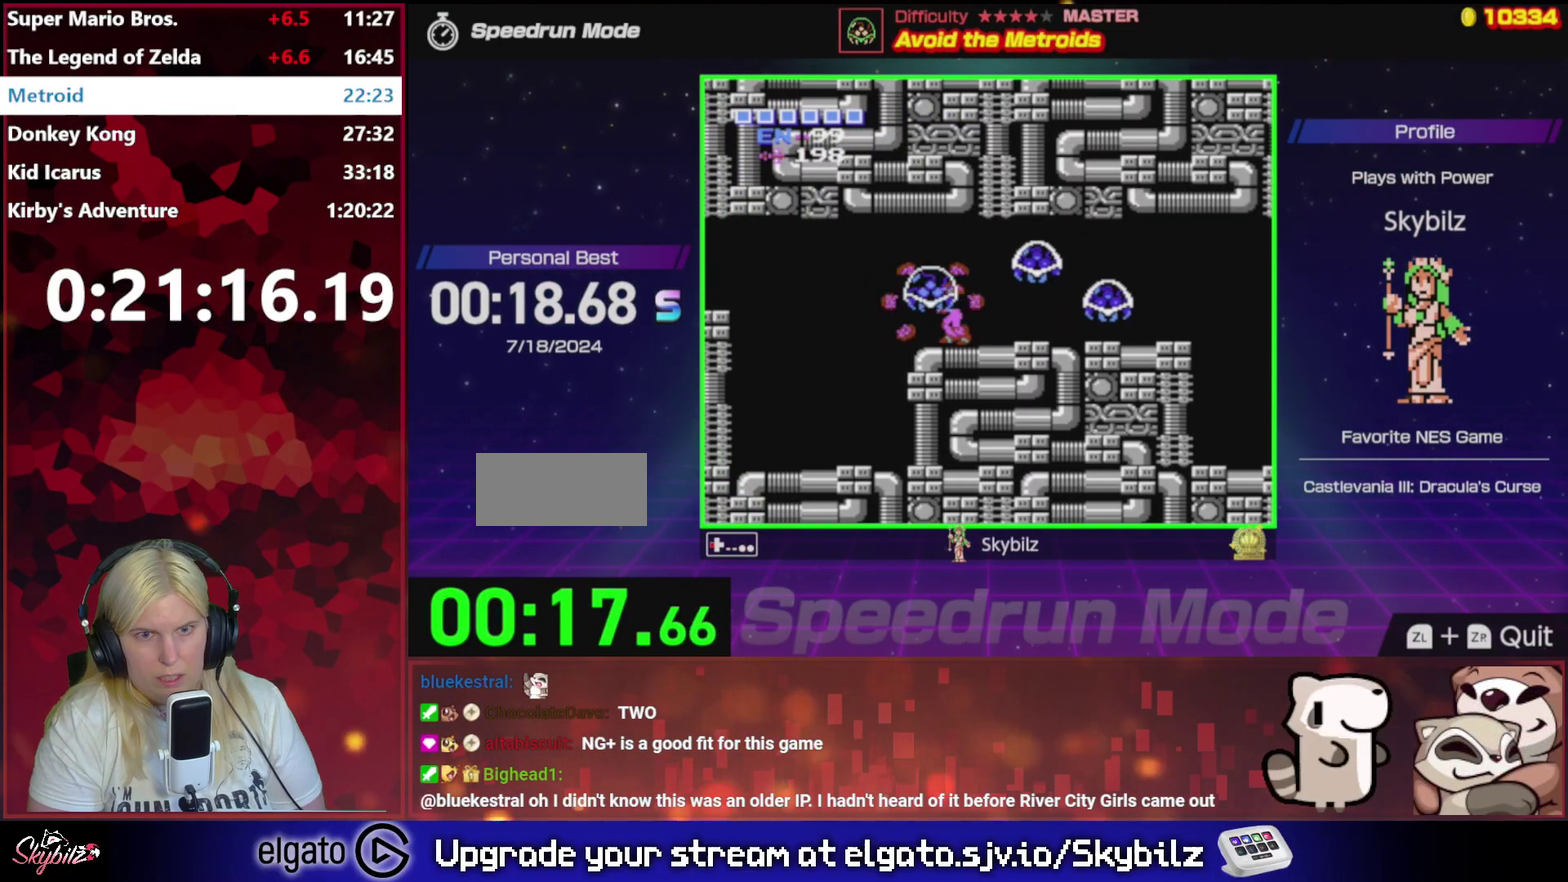
{"buttons": ["DPAD_LEFT"], "events": [[67, "B", "down"], [167, "B", "up"], [233, "B", "down"], [333, "B", "up"]]}
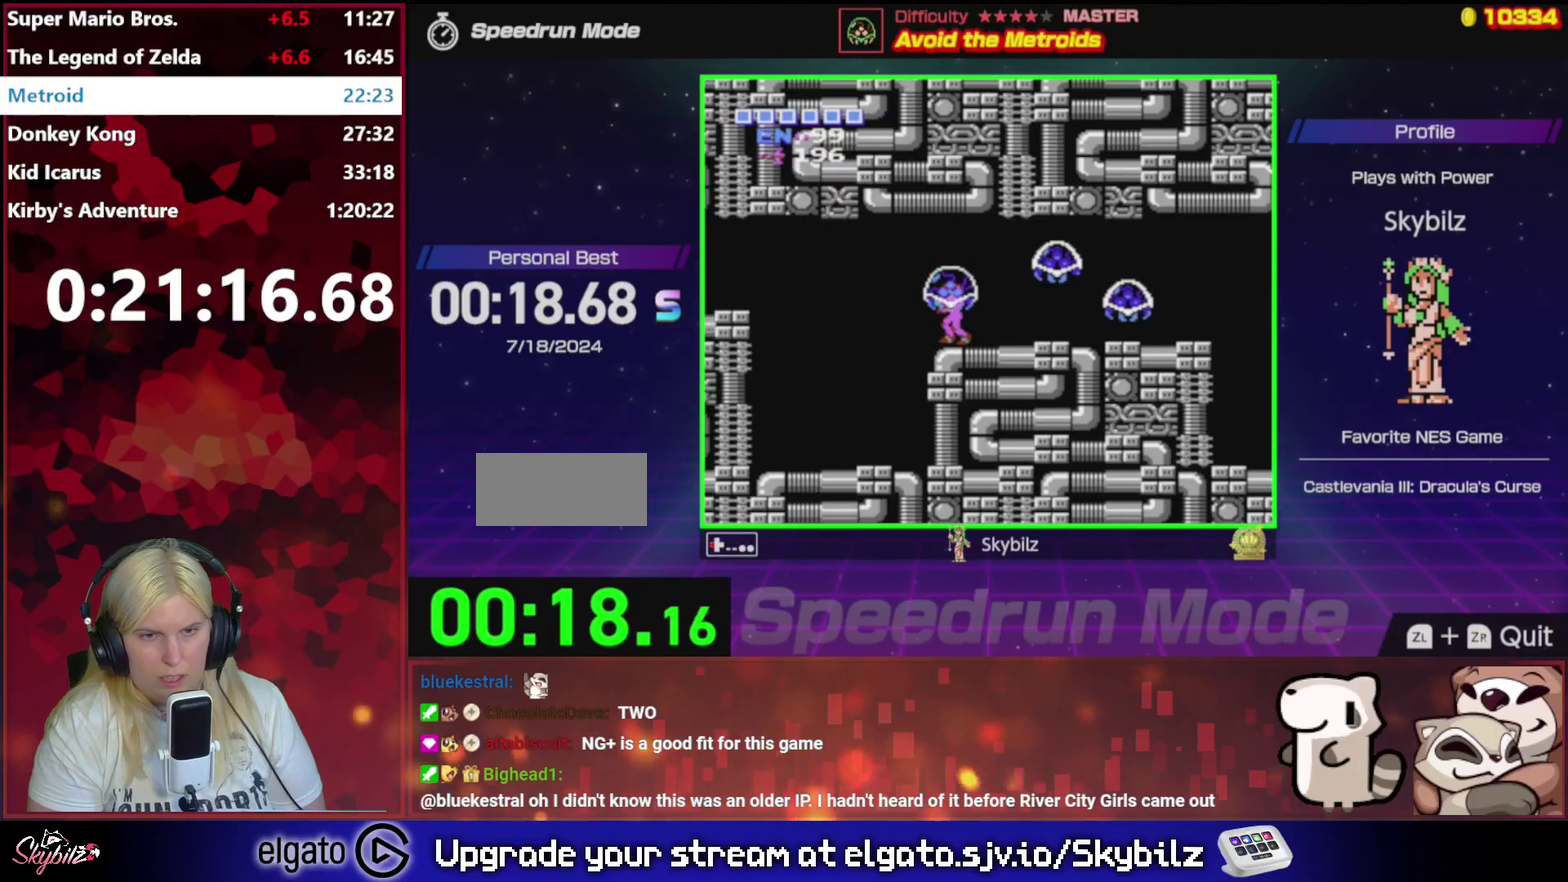
{"buttons": ["B", "DPAD_LEFT"], "events": [[267, "B", "down"]]}
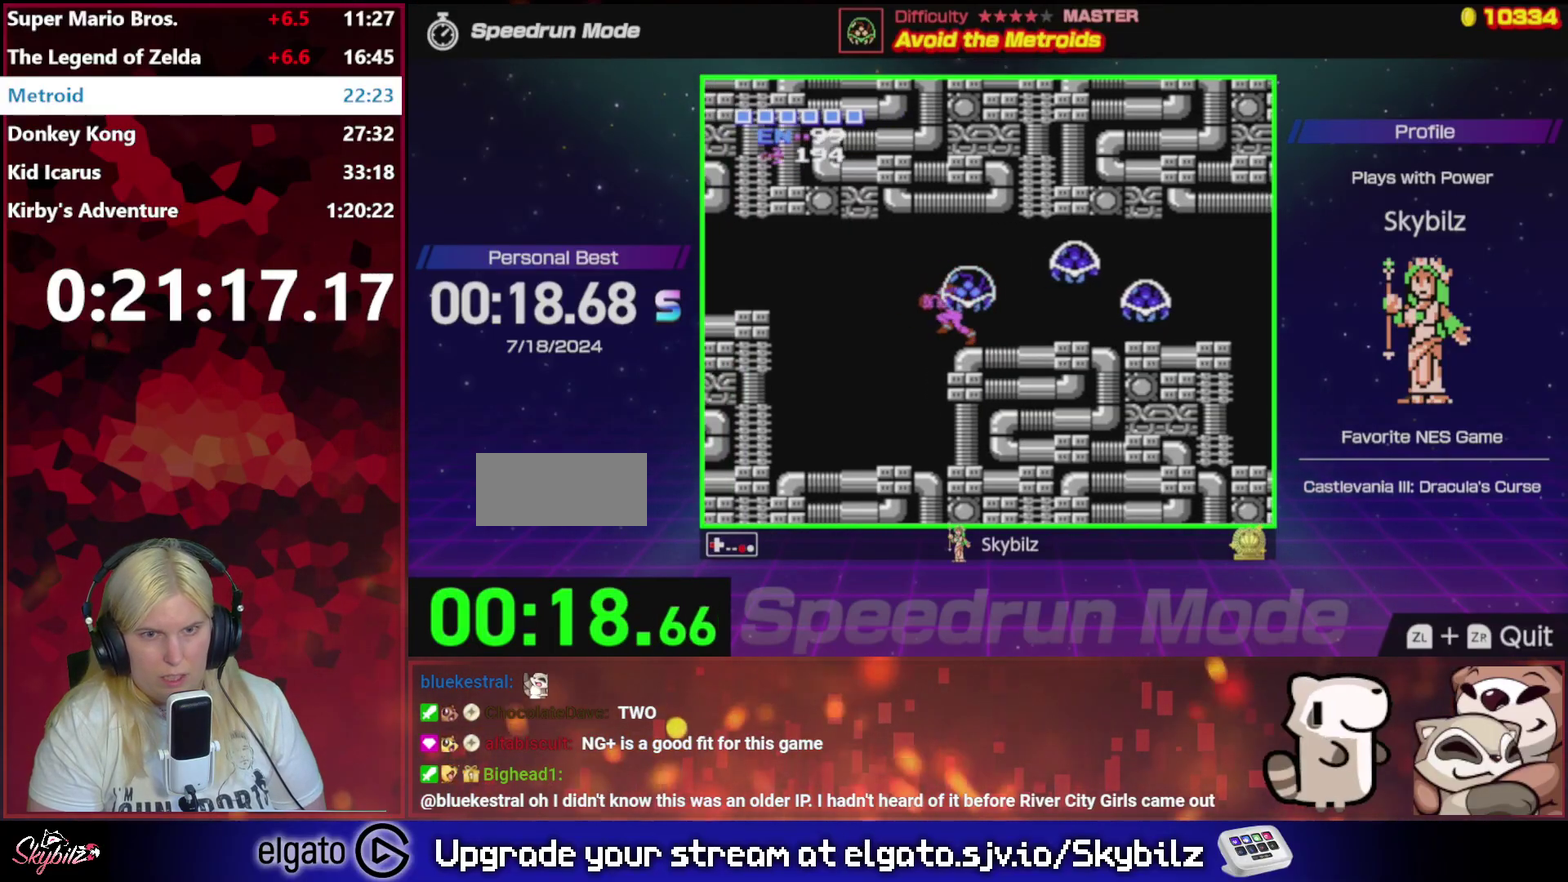
{"buttons": ["DPAD_LEFT"], "events": [[67, "B", "up"], [133, "B", "down"], [233, "B", "up"]]}
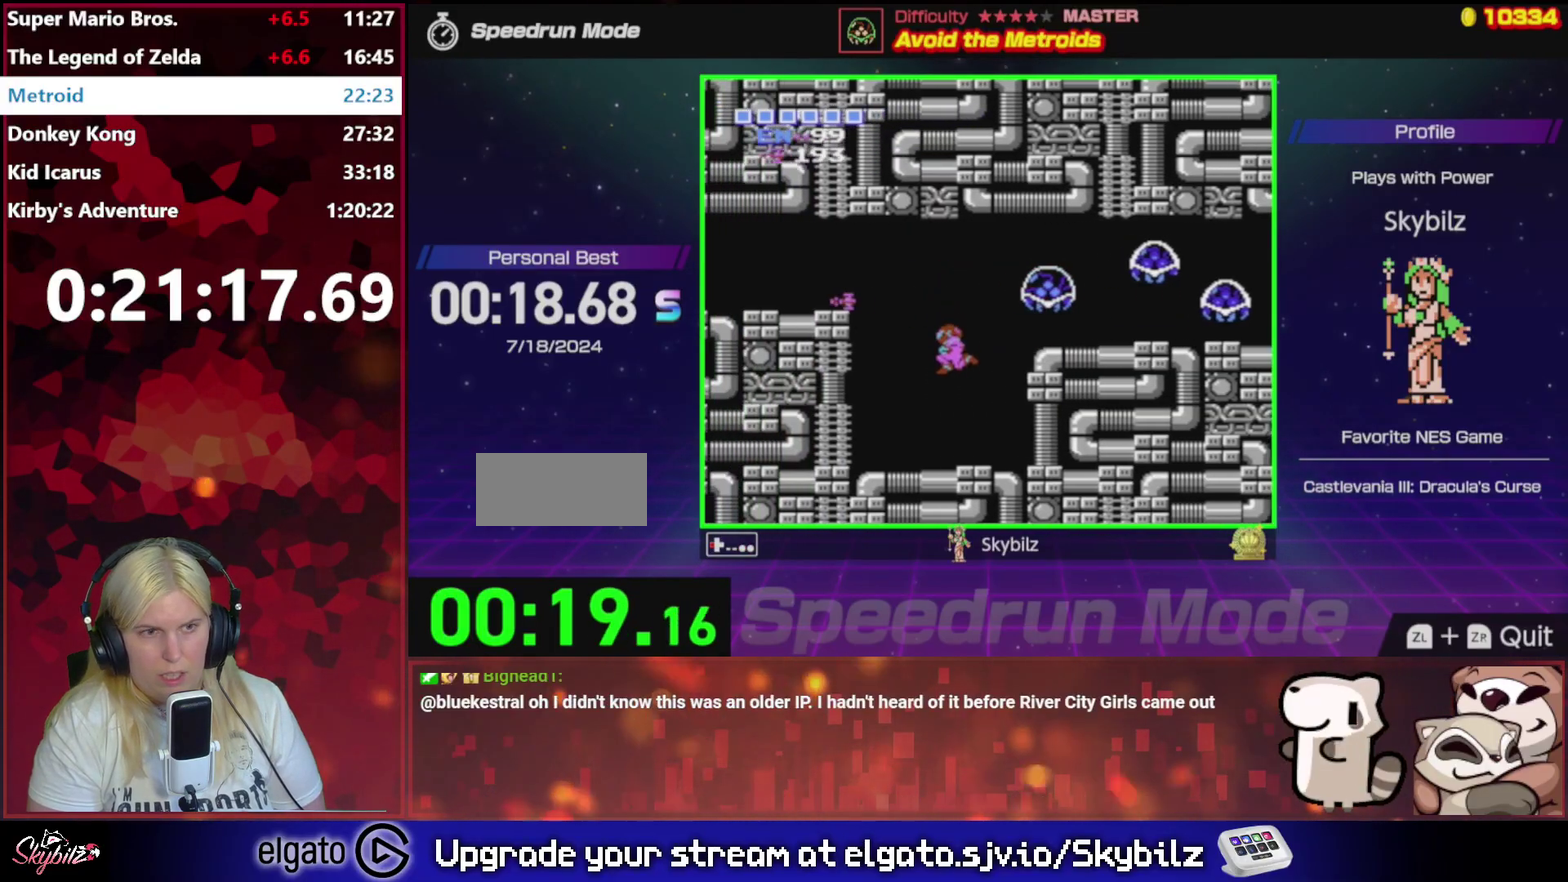
{"buttons": ["A", "DPAD_LEFT"], "events": [[433, "A", "down"]]}
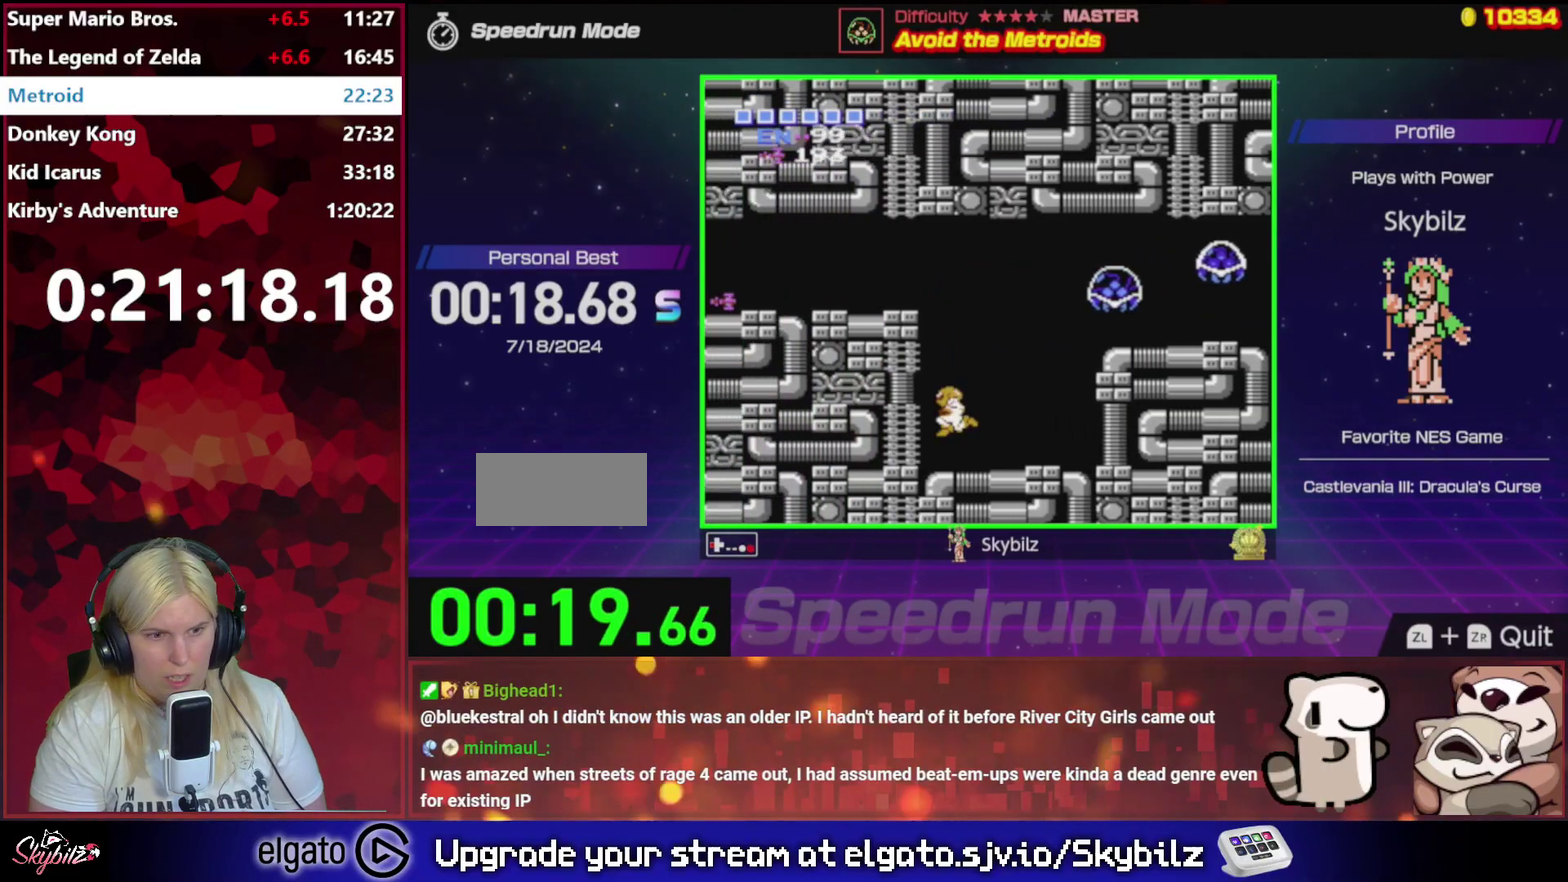
{"buttons": ["A", "DPAD_LEFT"], "events": []}
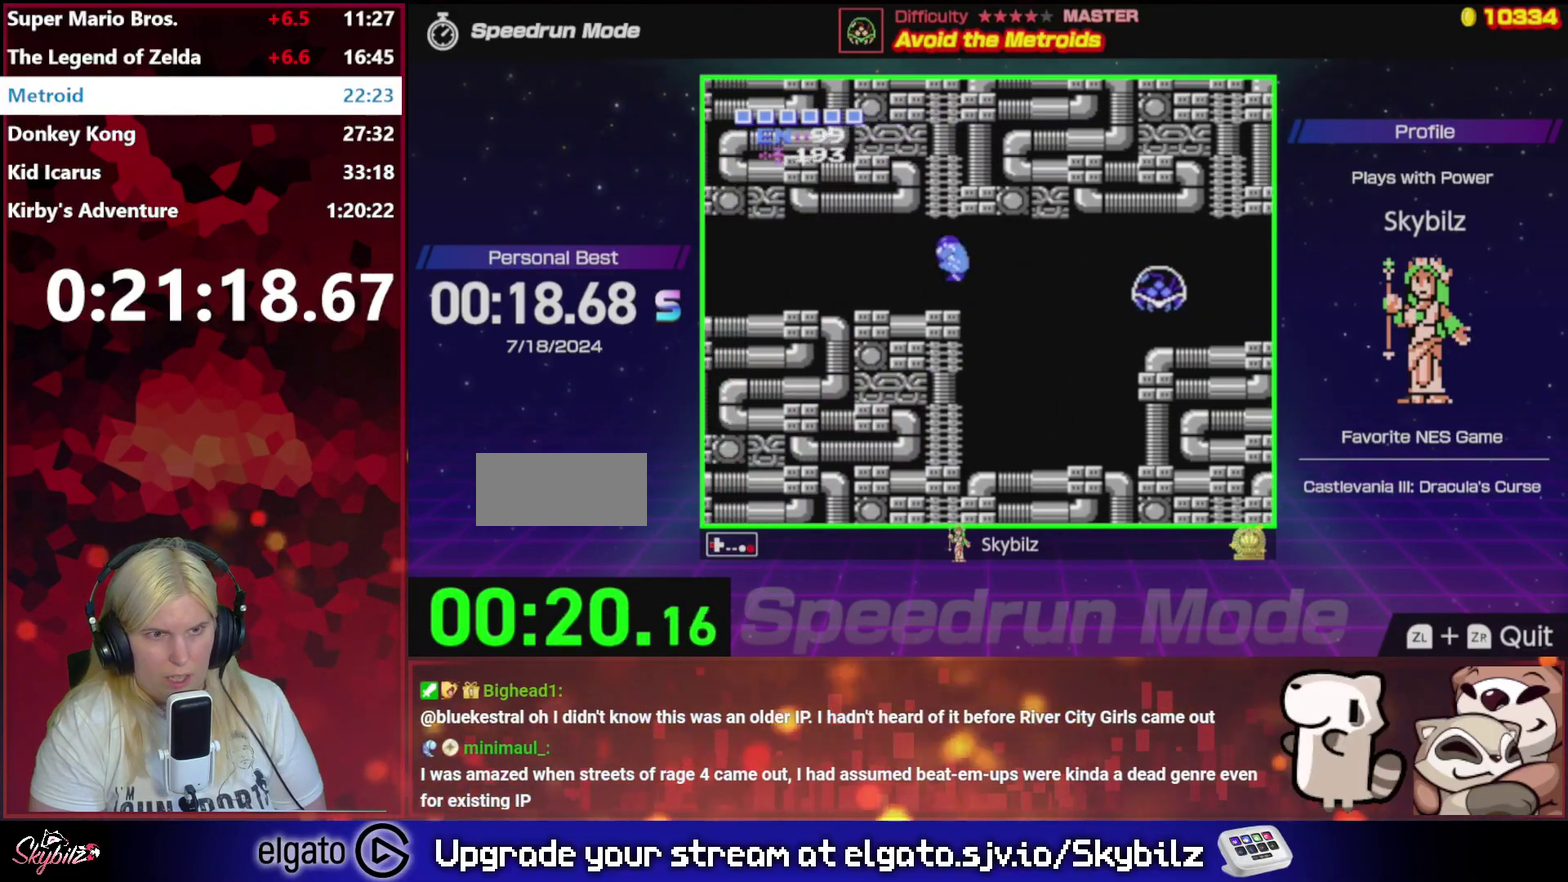
{"buttons": ["DPAD_LEFT"], "events": [[33, "A", "up"], [233, "B", "down"], [333, "B", "up"], [433, "B", "down"], [500, "B", "up"]]}
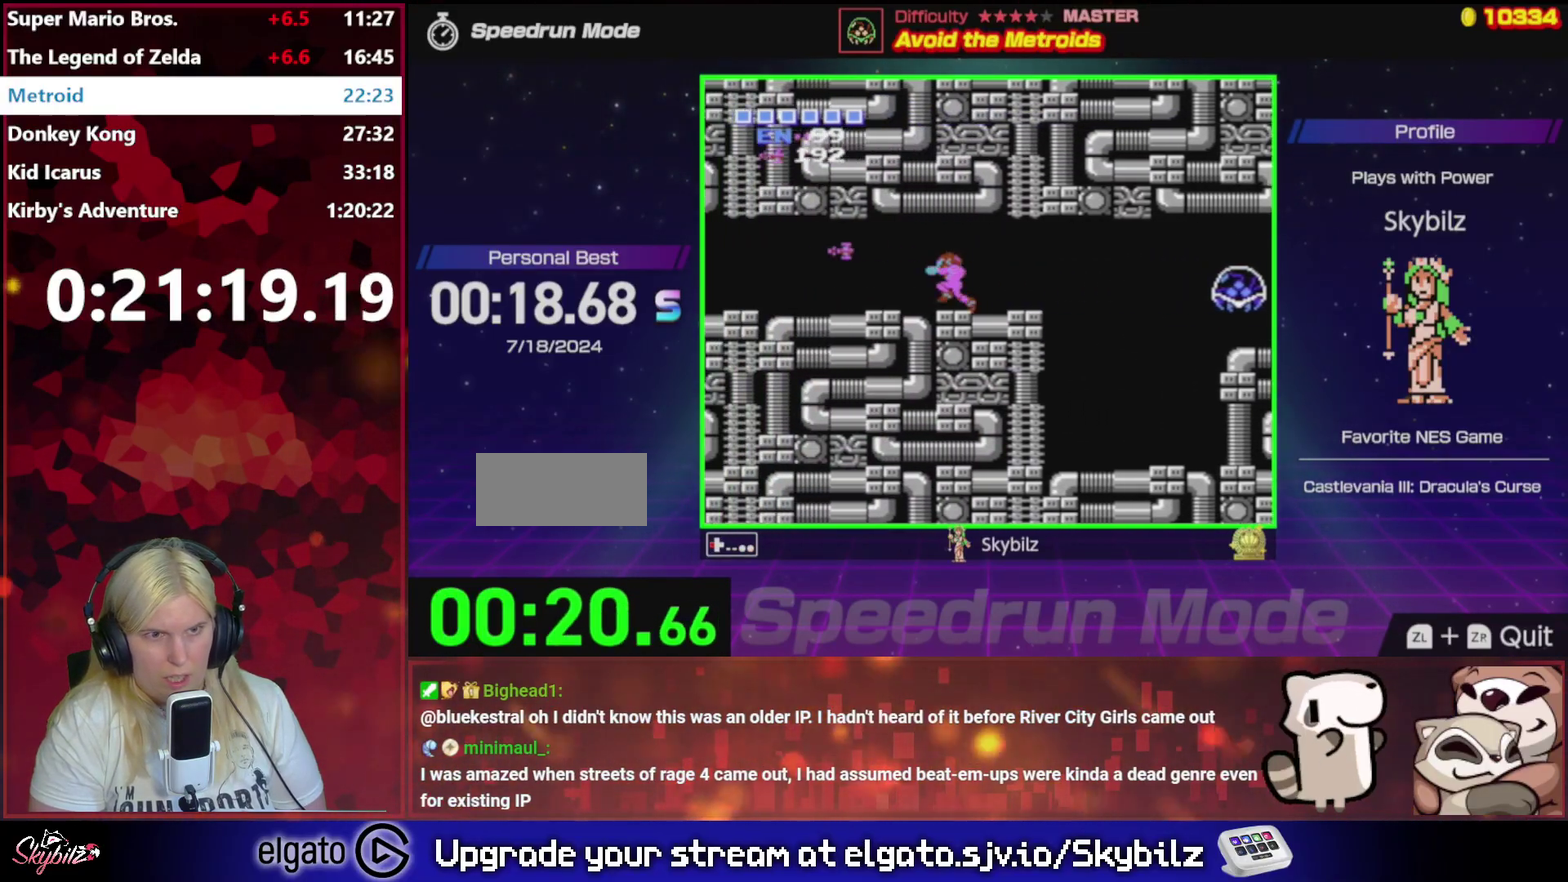
{"buttons": ["DPAD_LEFT"], "events": []}
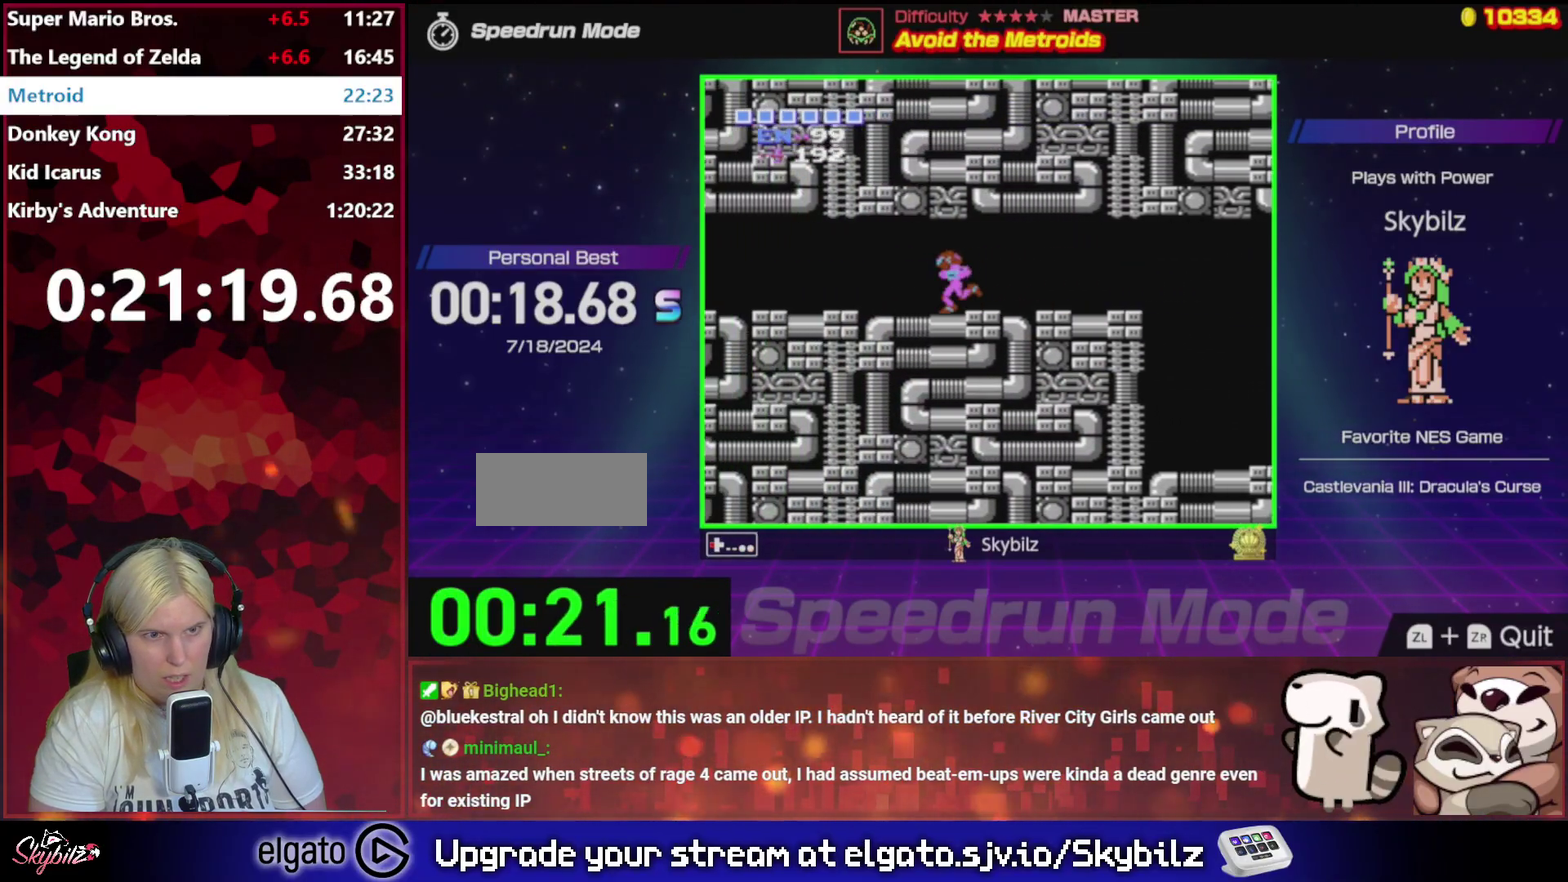
{"buttons": ["DPAD_LEFT"], "events": []}
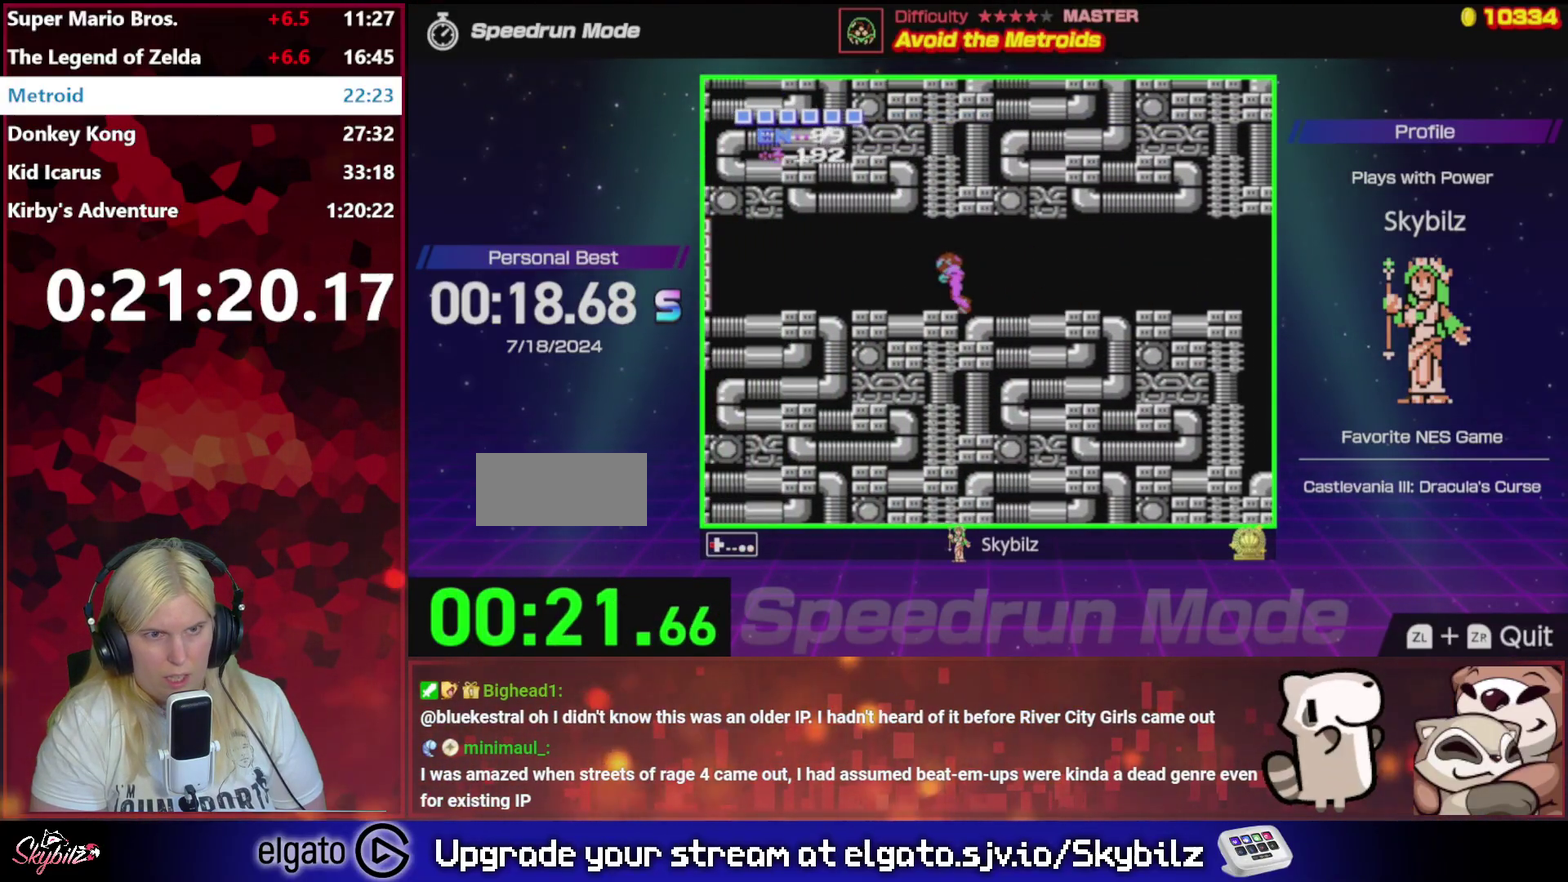
{"buttons": ["B", "DPAD_LEFT"], "events": [[300, "B", "down"], [367, "B", "up"], [467, "B", "down"]]}
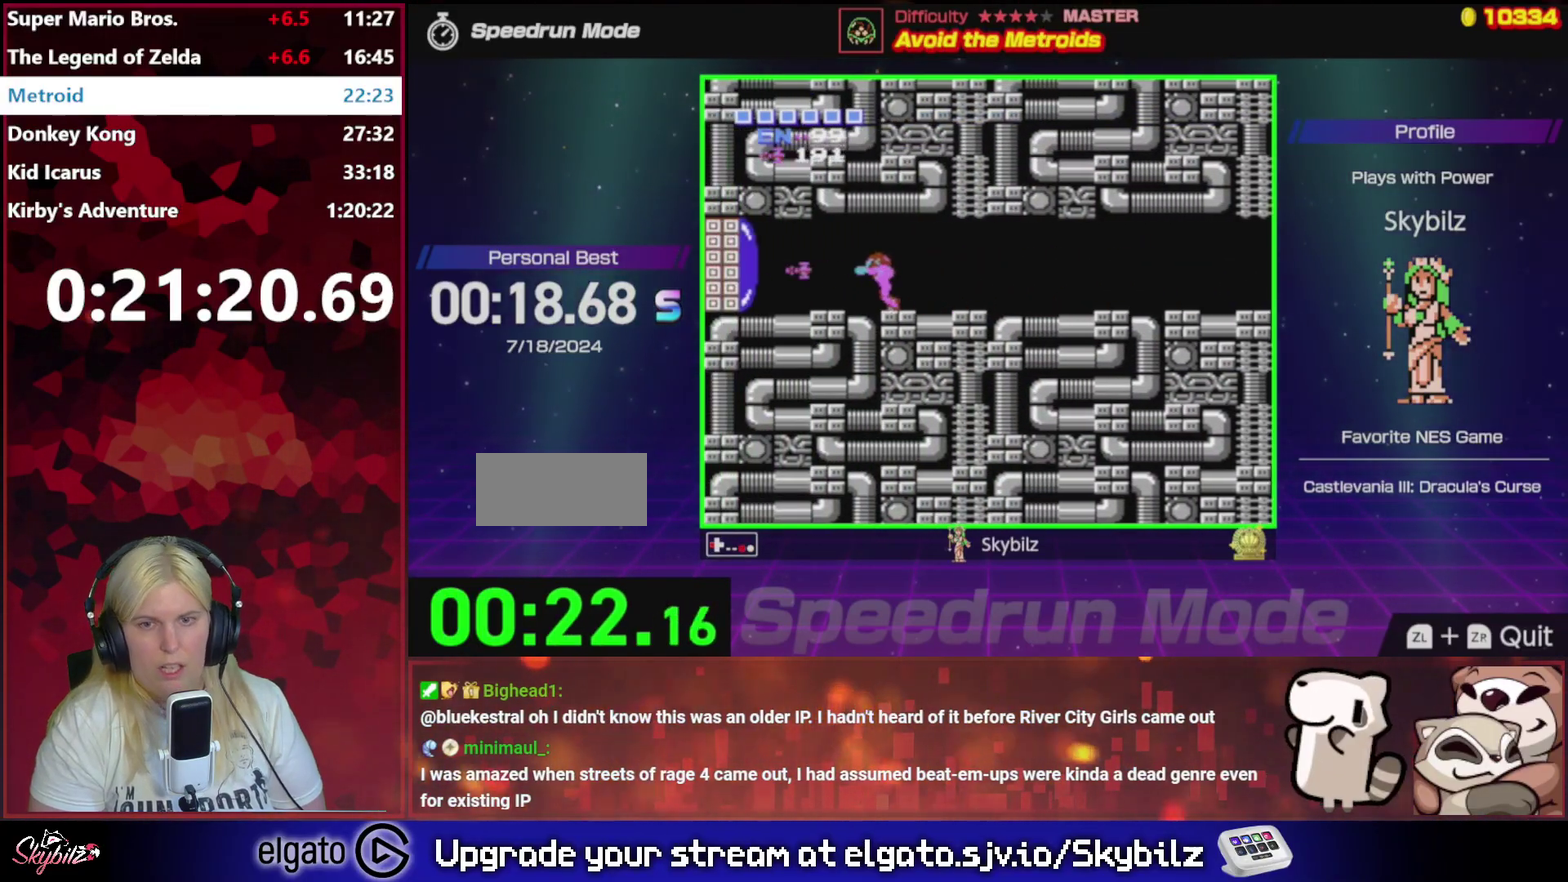
{"buttons": ["B", "DPAD_LEFT"], "events": [[33, "B", "up"], [133, "B", "down"], [200, "B", "up"], [267, "B", "down"], [367, "B", "up"], [433, "B", "down"]]}
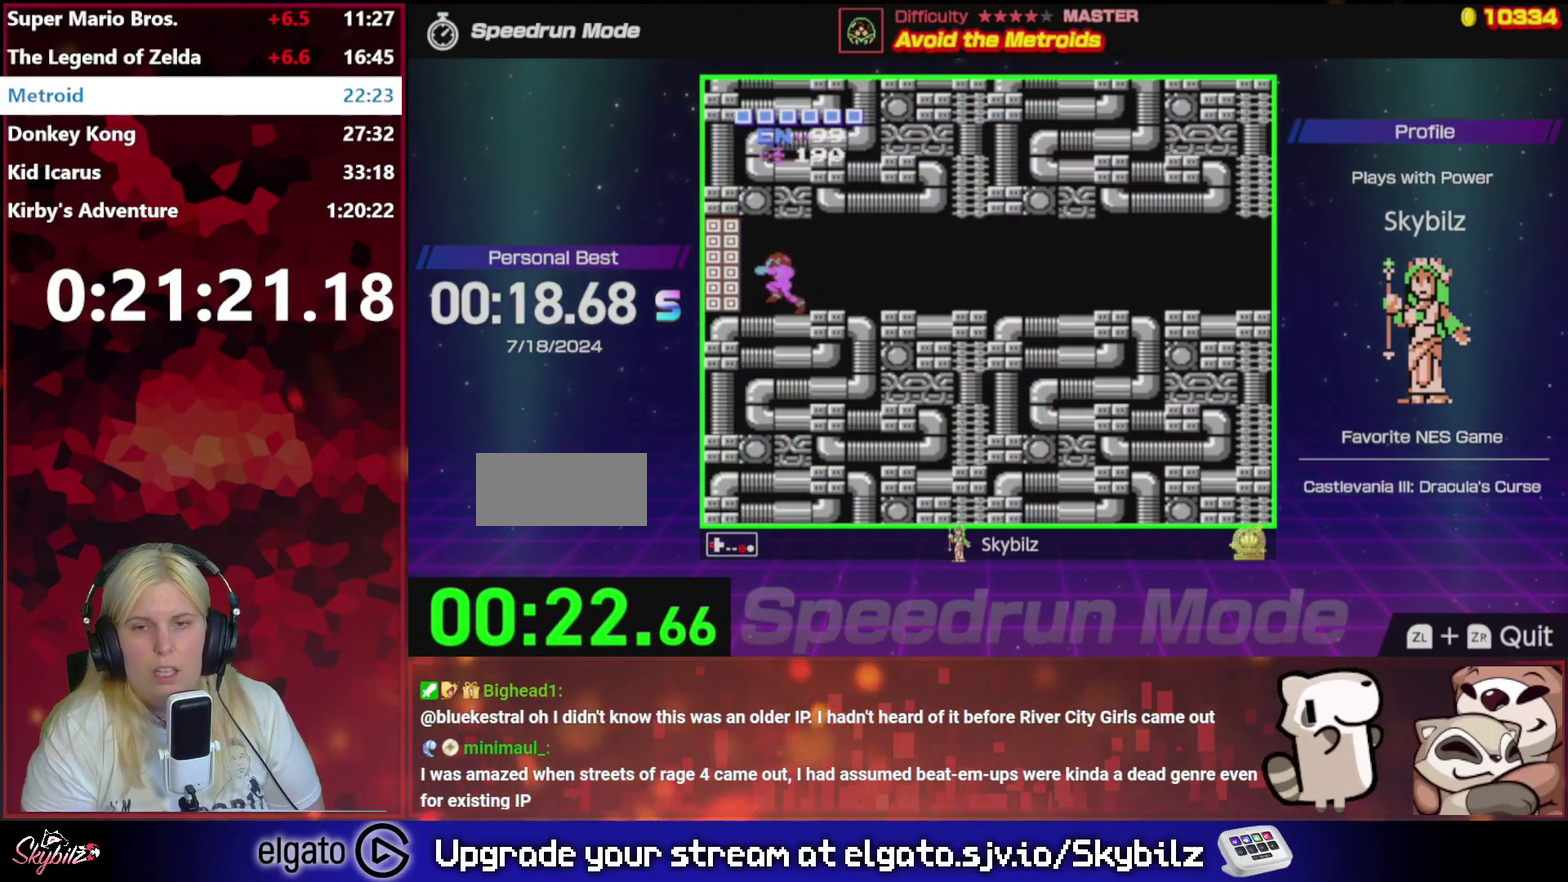
{"buttons": [], "events": [[33, "B", "up"], [100, "B", "down"], [233, "B", "up"], [433, "DPAD_LEFT", "up"]]}
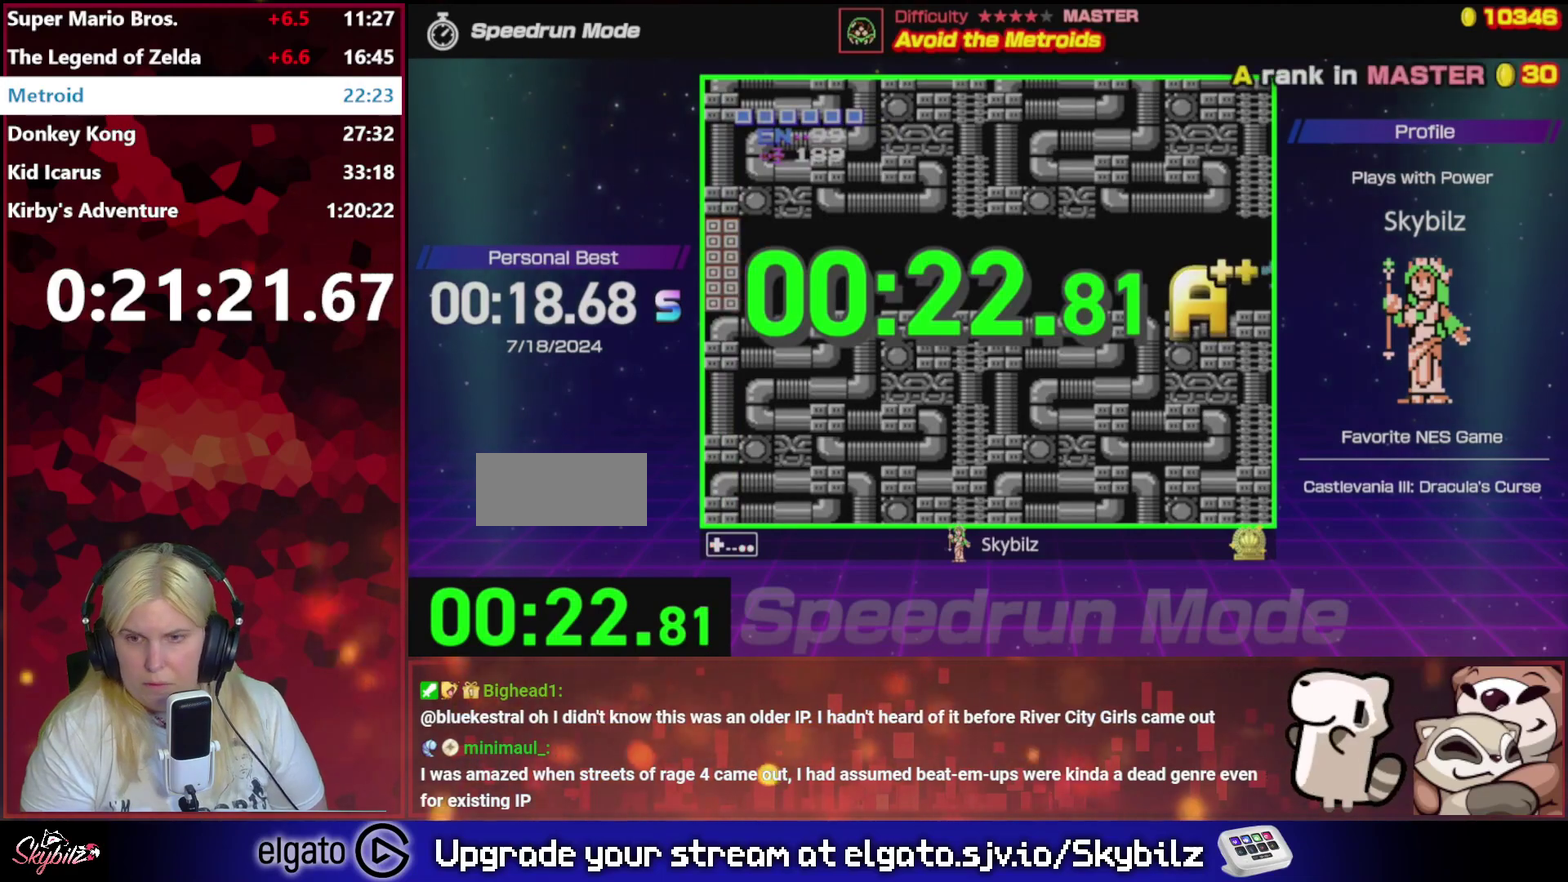
{"buttons": [], "events": []}